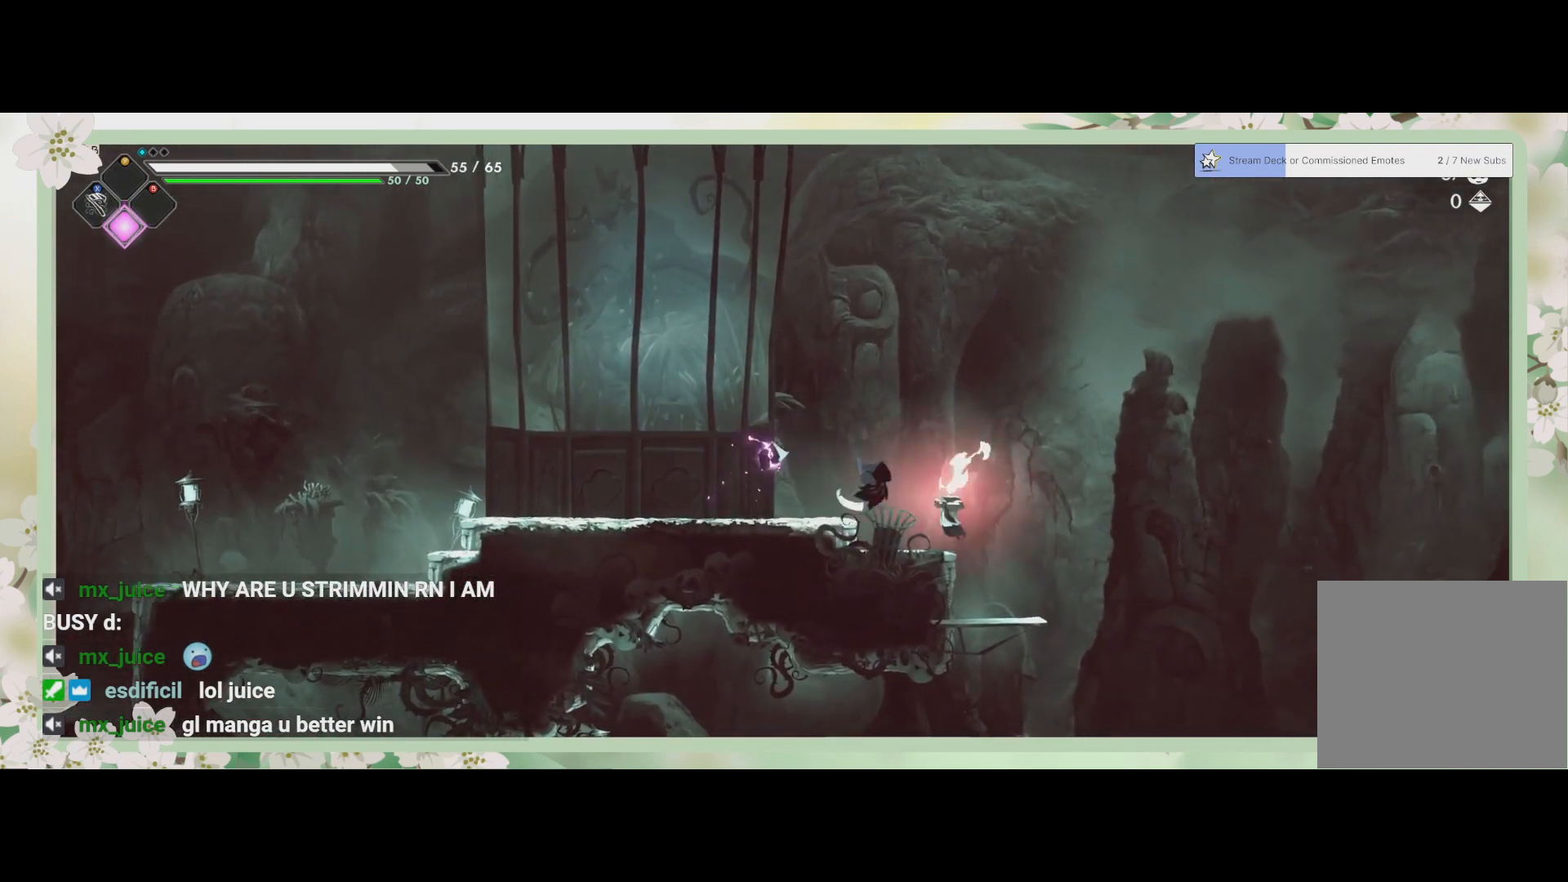
Gameplay with a controller (PlayStation layout); each line is a JSON object with the inputs held at the frame after it. "events" lists button and stick changes between this image and that frame as [ms after this image, input, new state], when the widget could be followed in between. Not read: right_stick.
{"buttons": [], "left_stick": "center", "events": [[100, "SQUARE", "up"], [200, "left_stick", "center"]]}
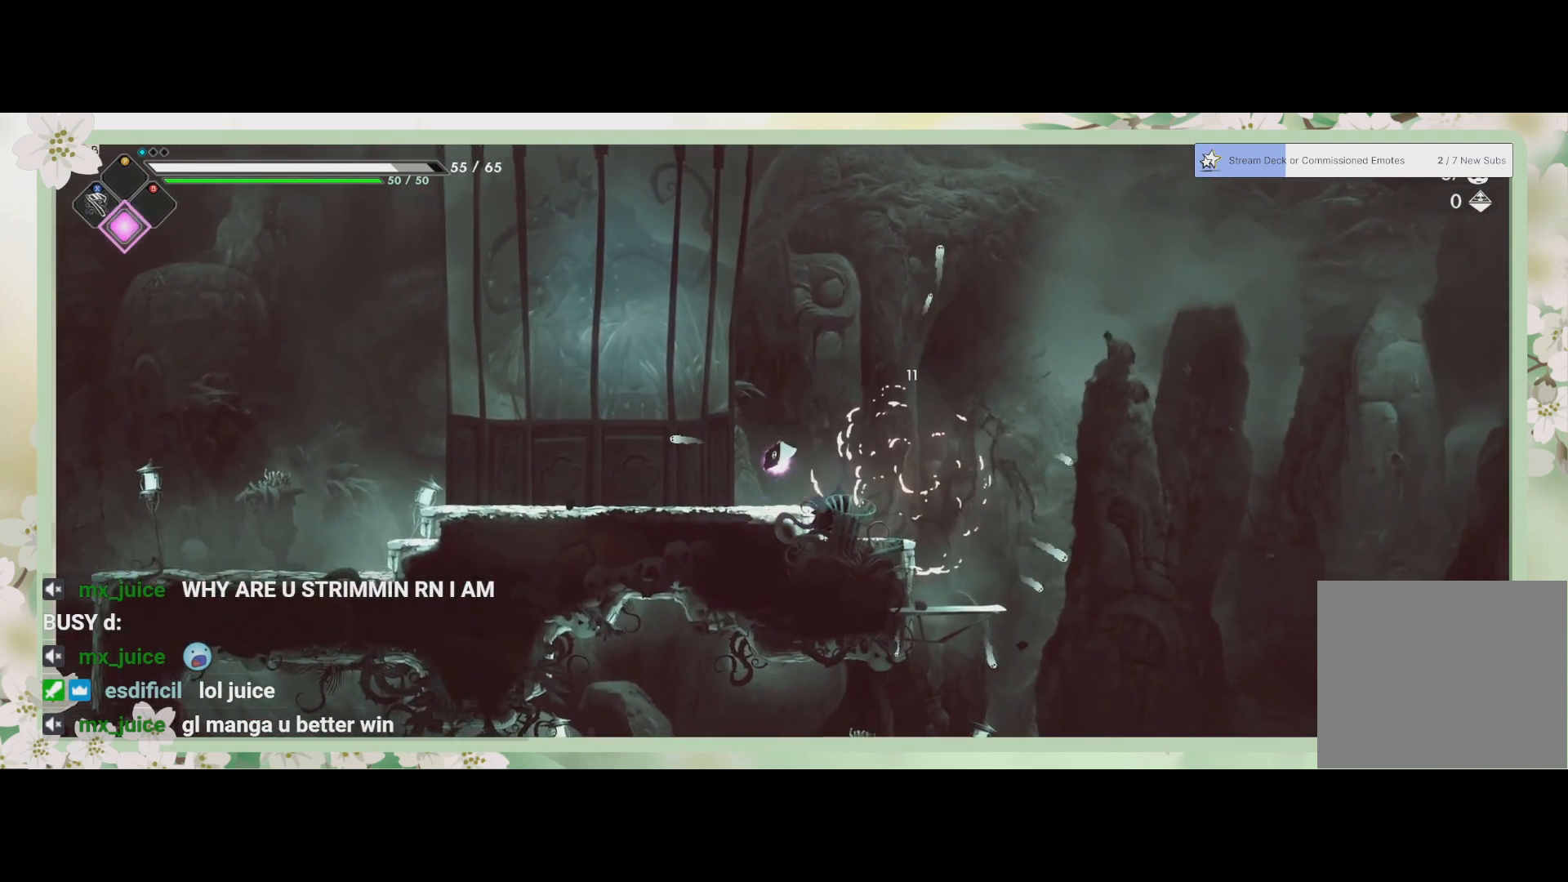
{"buttons": [], "left_stick": "right", "events": [[100, "left_stick", "right"]]}
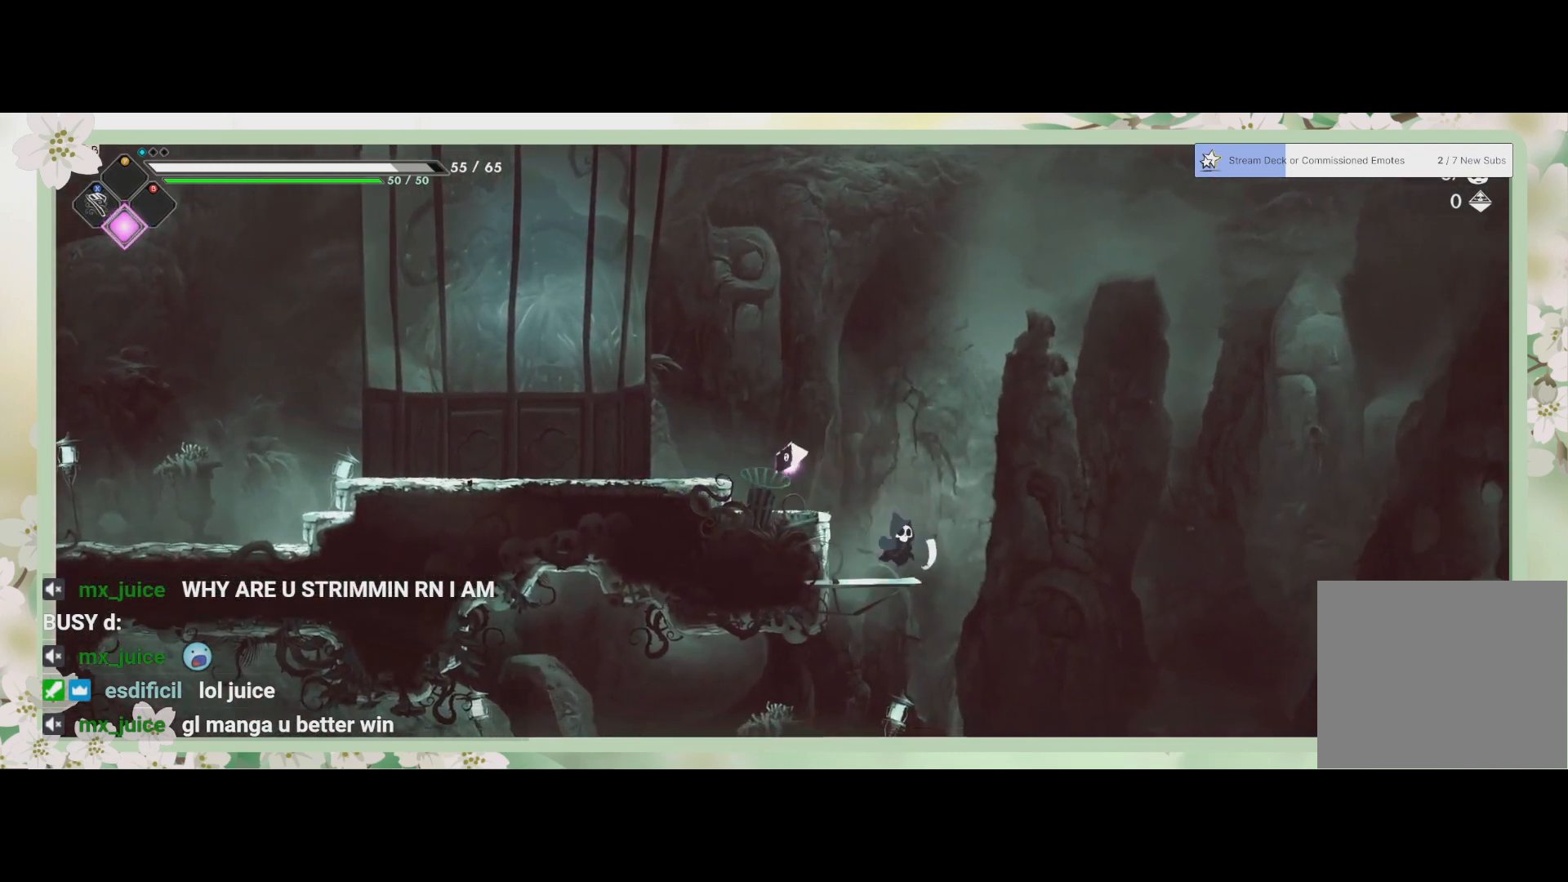
{"buttons": ["CROSS"], "left_stick": "down-right", "events": [[133, "left_stick", "down-right"], [467, "CROSS", "down"]]}
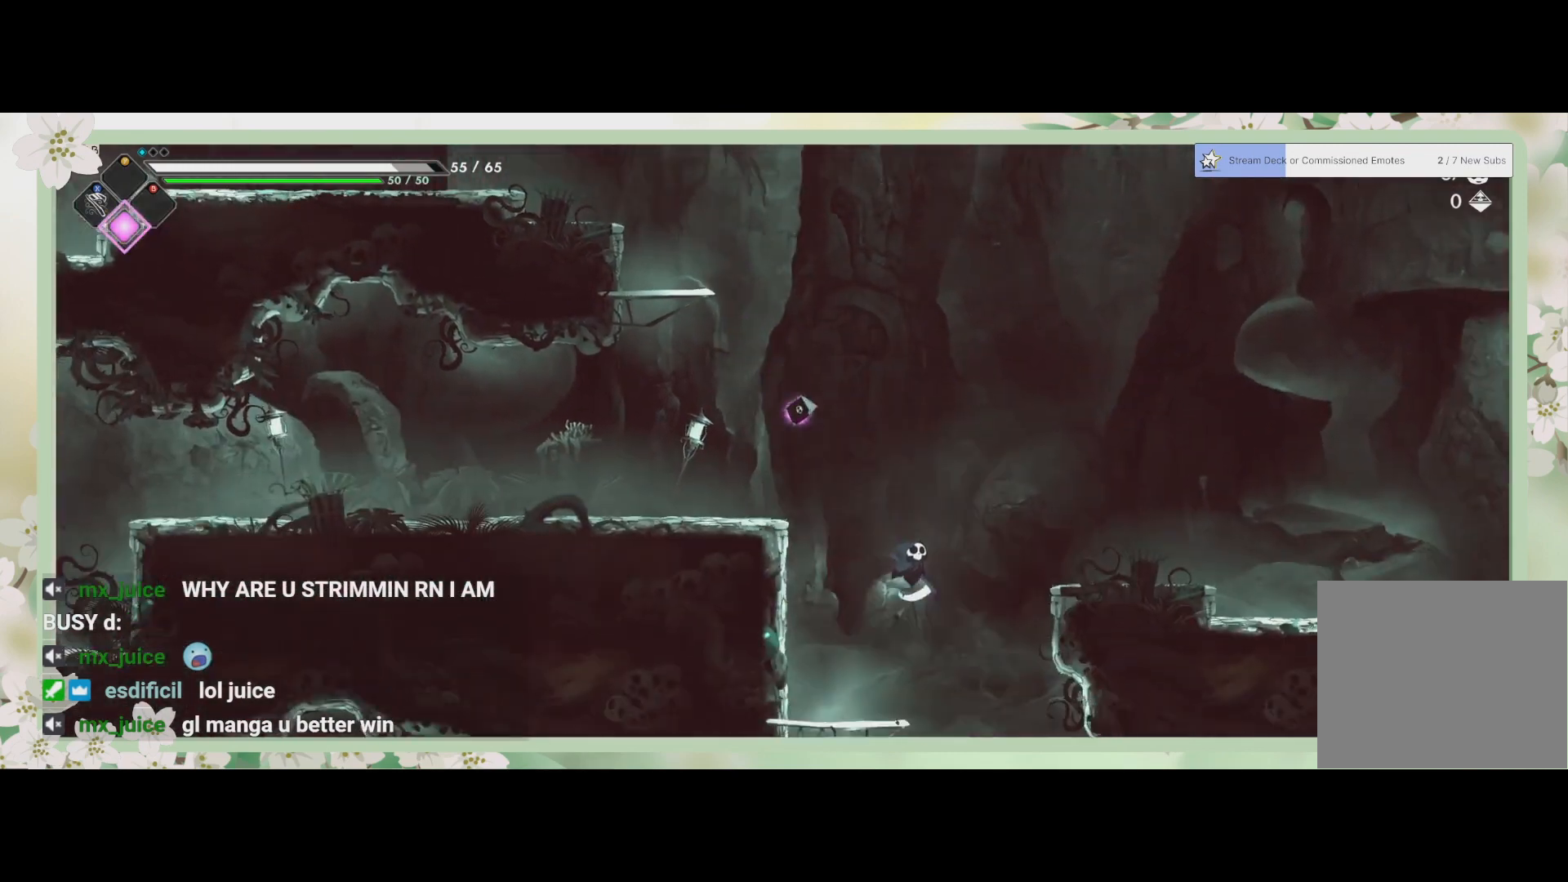
{"buttons": ["R2"], "left_stick": "right", "events": [[33, "left_stick", "right"], [167, "CROSS", "up"], [367, "R2", "down"]]}
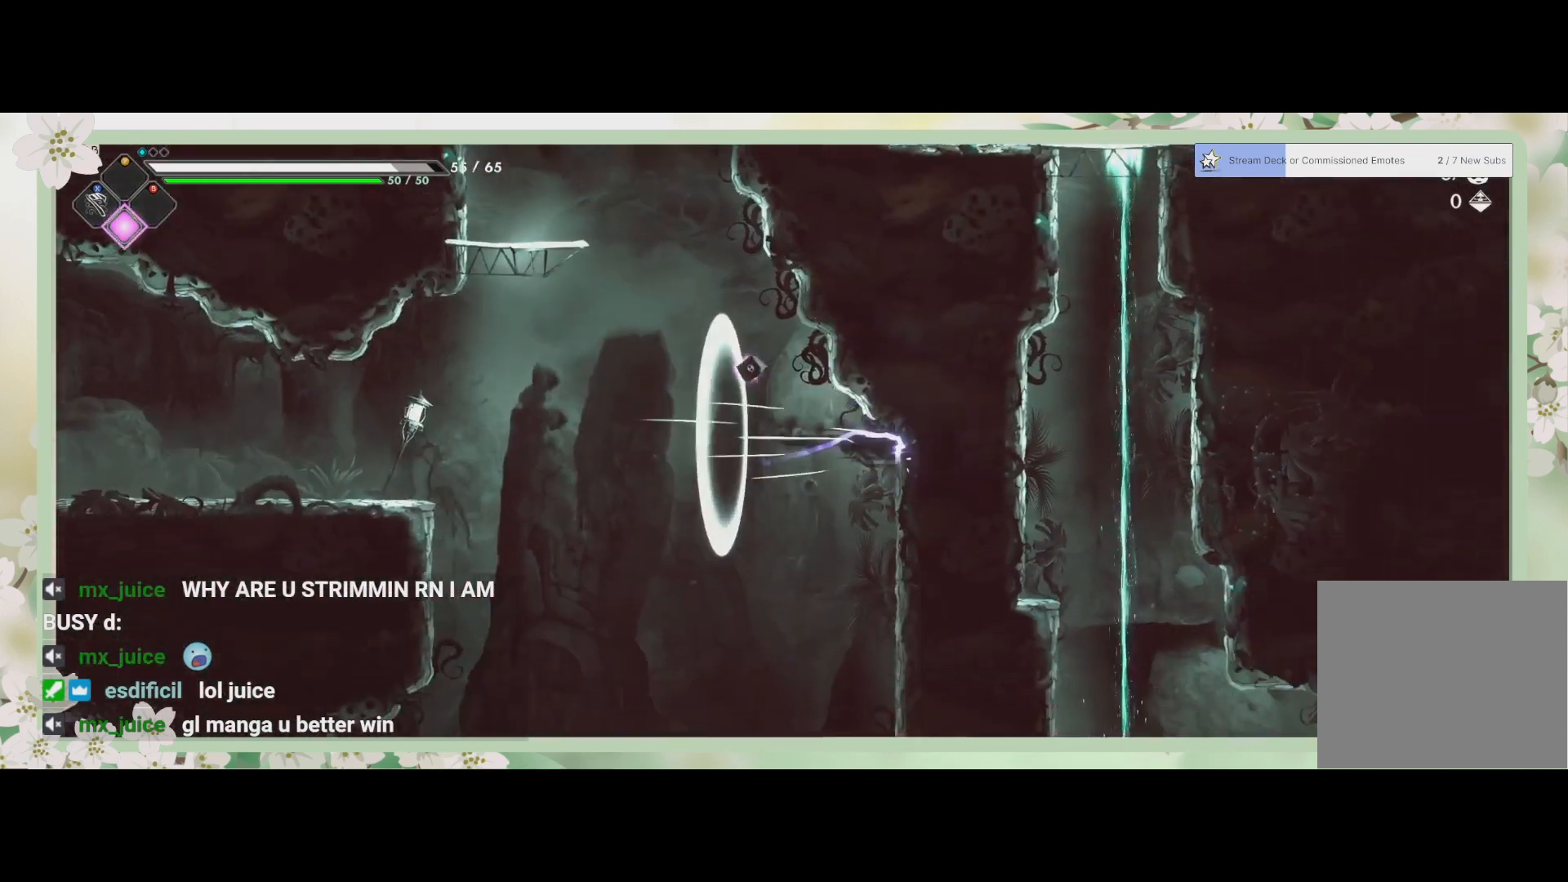
{"buttons": [], "left_stick": "down-right", "events": [[33, "R2", "up"], [333, "left_stick", "down-right"]]}
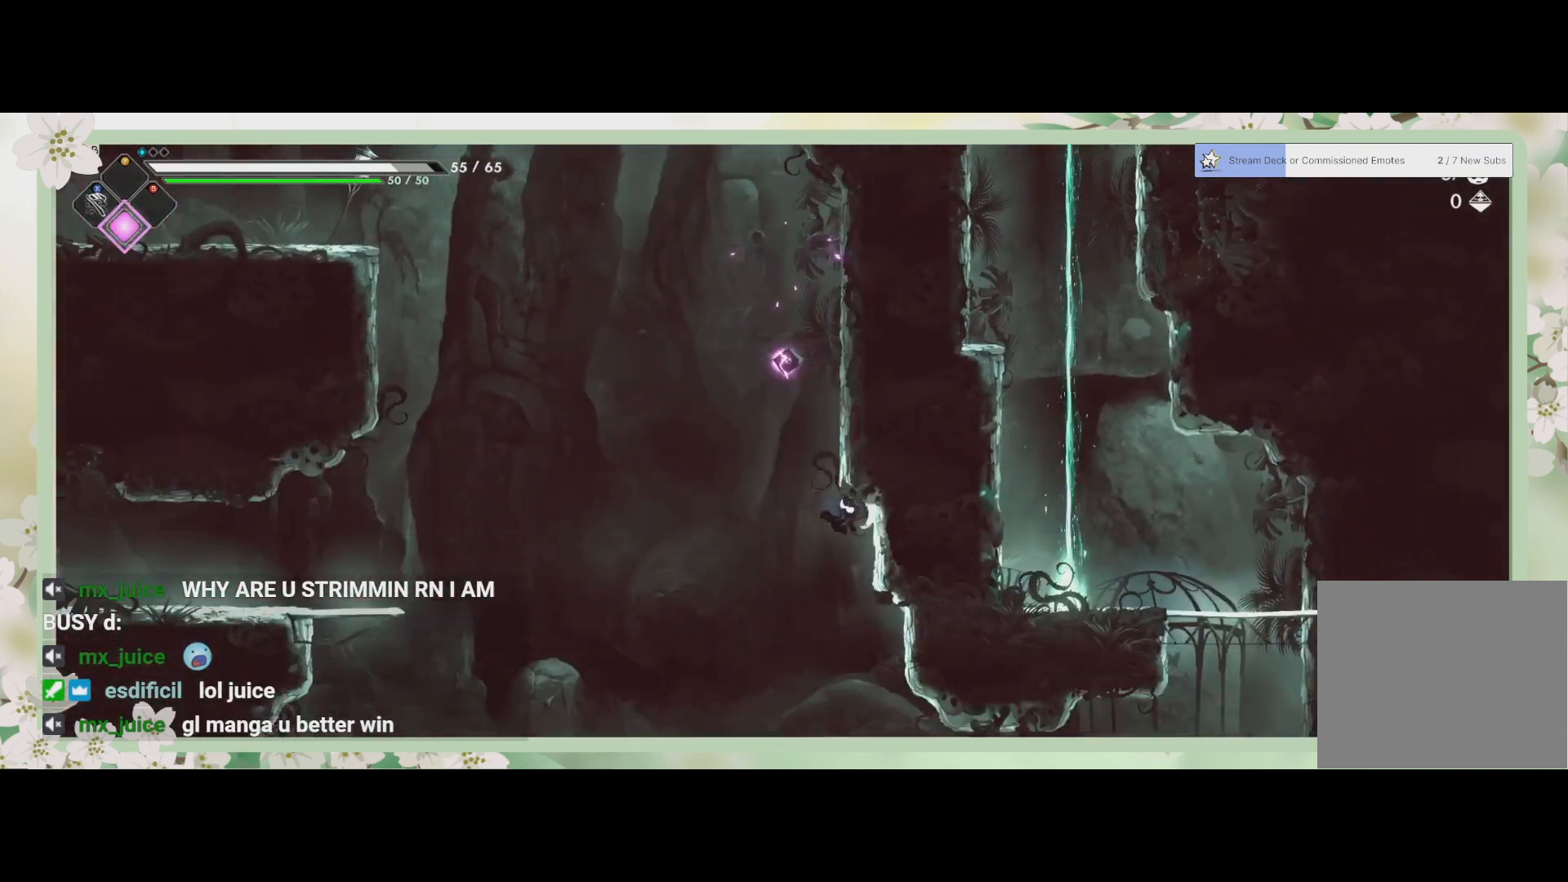
{"buttons": [], "left_stick": "right", "events": [[133, "left_stick", "right"]]}
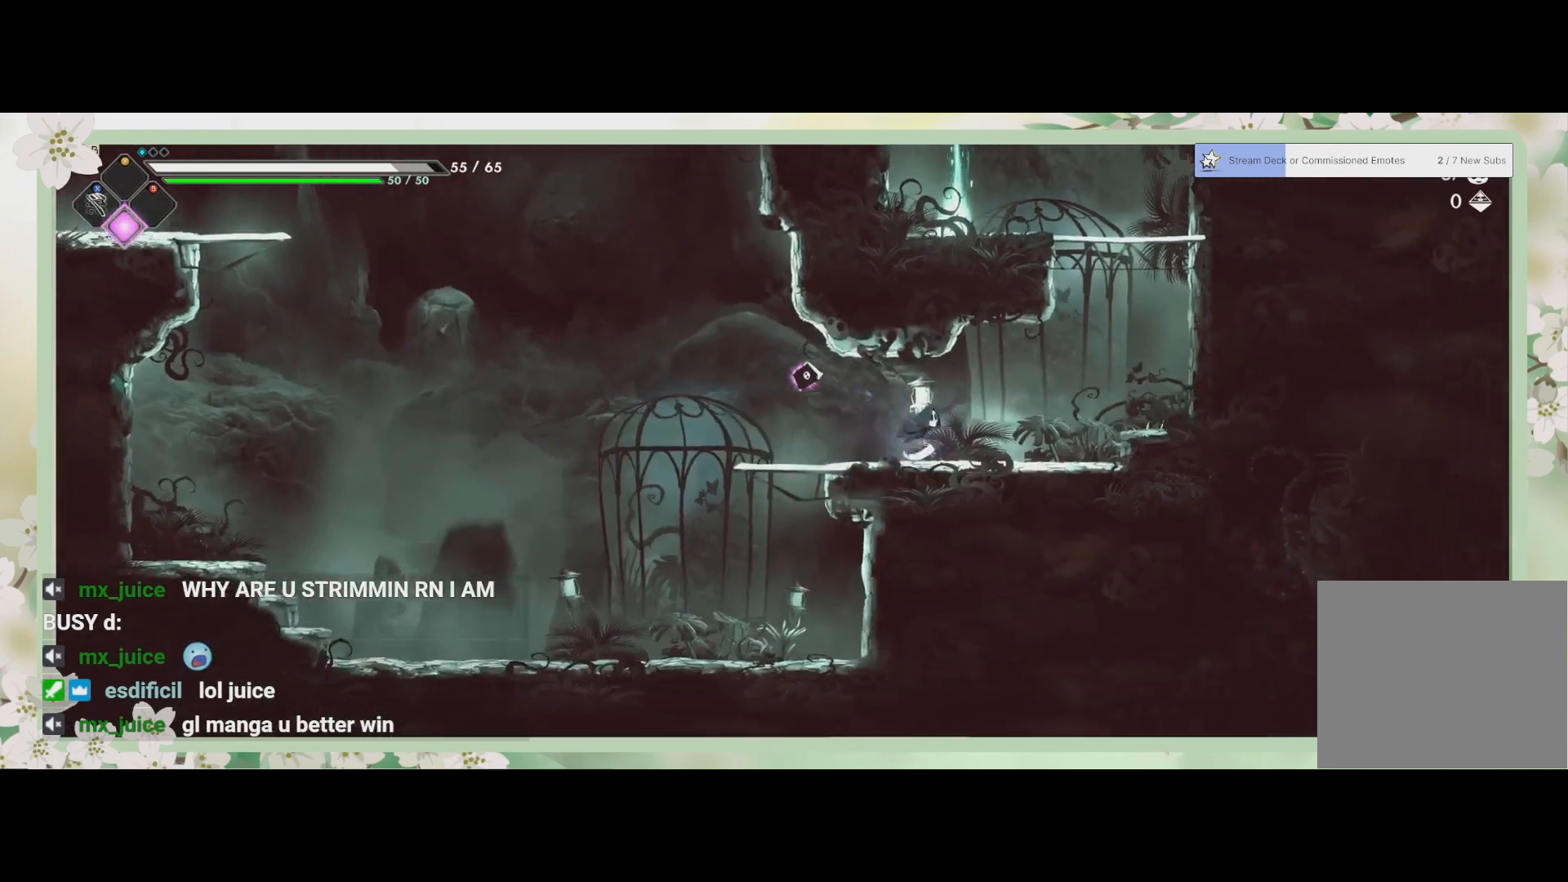
{"buttons": ["CROSS"], "left_stick": "up", "events": [[133, "left_stick", "up-right"], [367, "left_stick", "up"], [433, "CROSS", "down"]]}
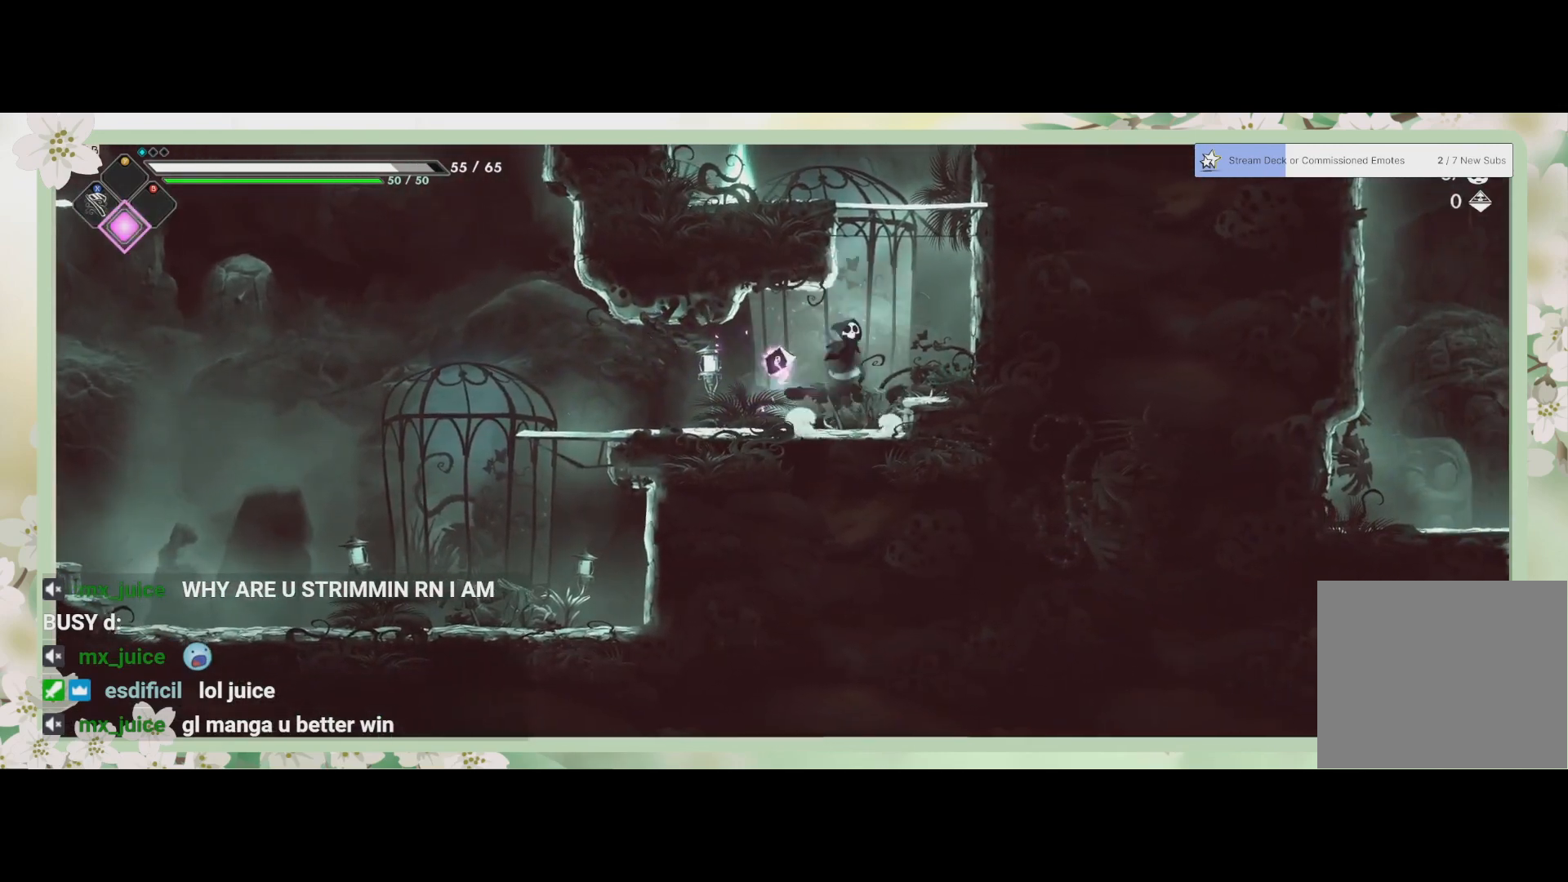
{"buttons": [], "left_stick": "up-left", "events": [[67, "CROSS", "up"], [200, "CROSS", "down"], [333, "CROSS", "up"], [467, "left_stick", "up-left"]]}
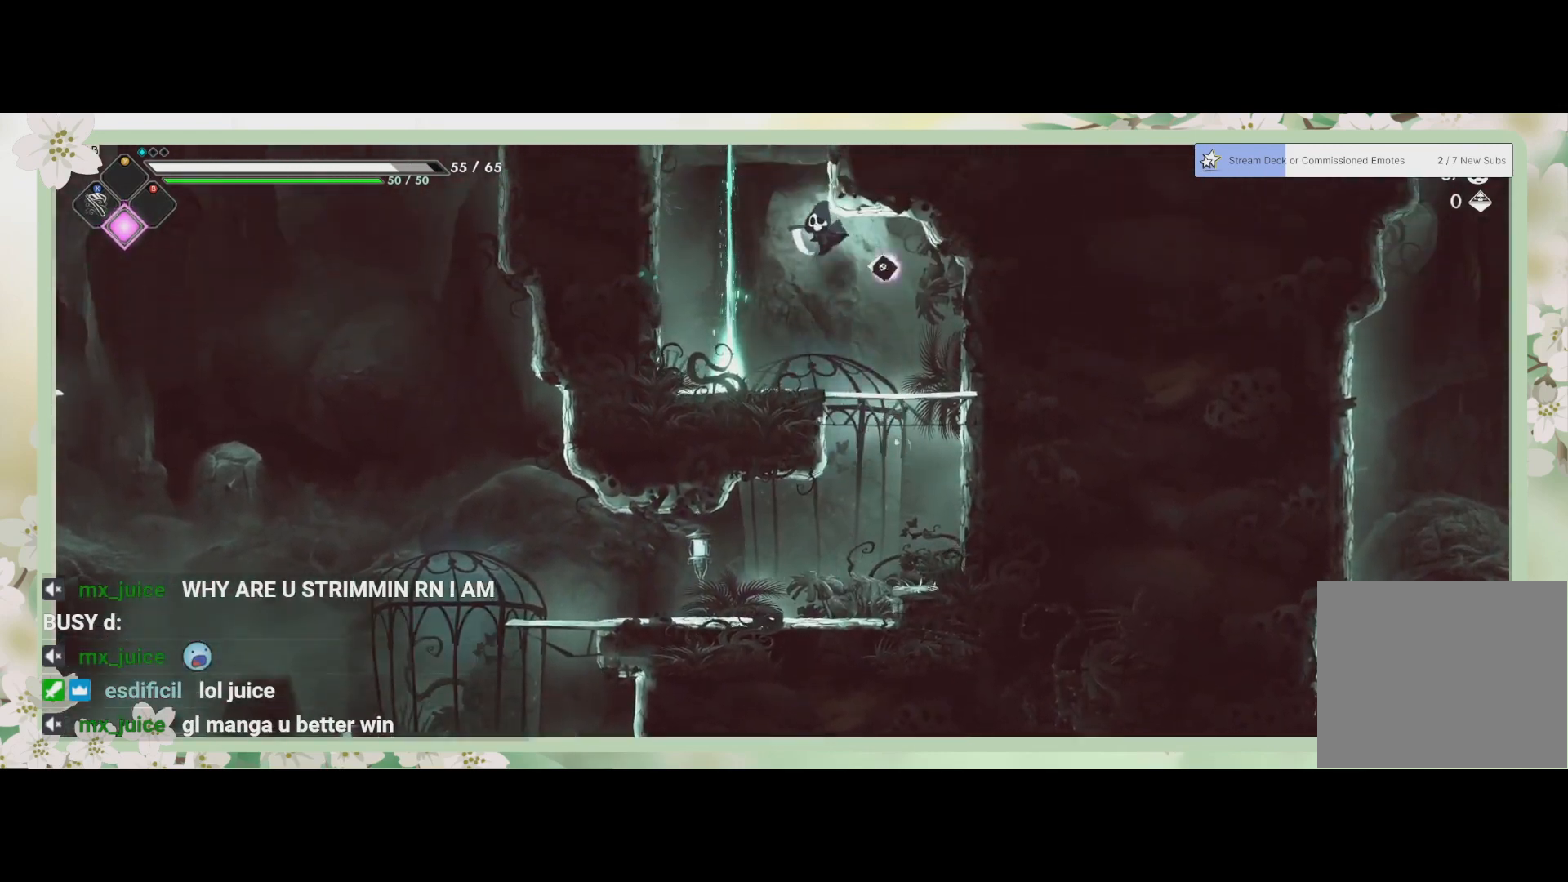
{"buttons": [], "left_stick": "up-right", "events": [[200, "left_stick", "left"], [367, "left_stick", "up-right"]]}
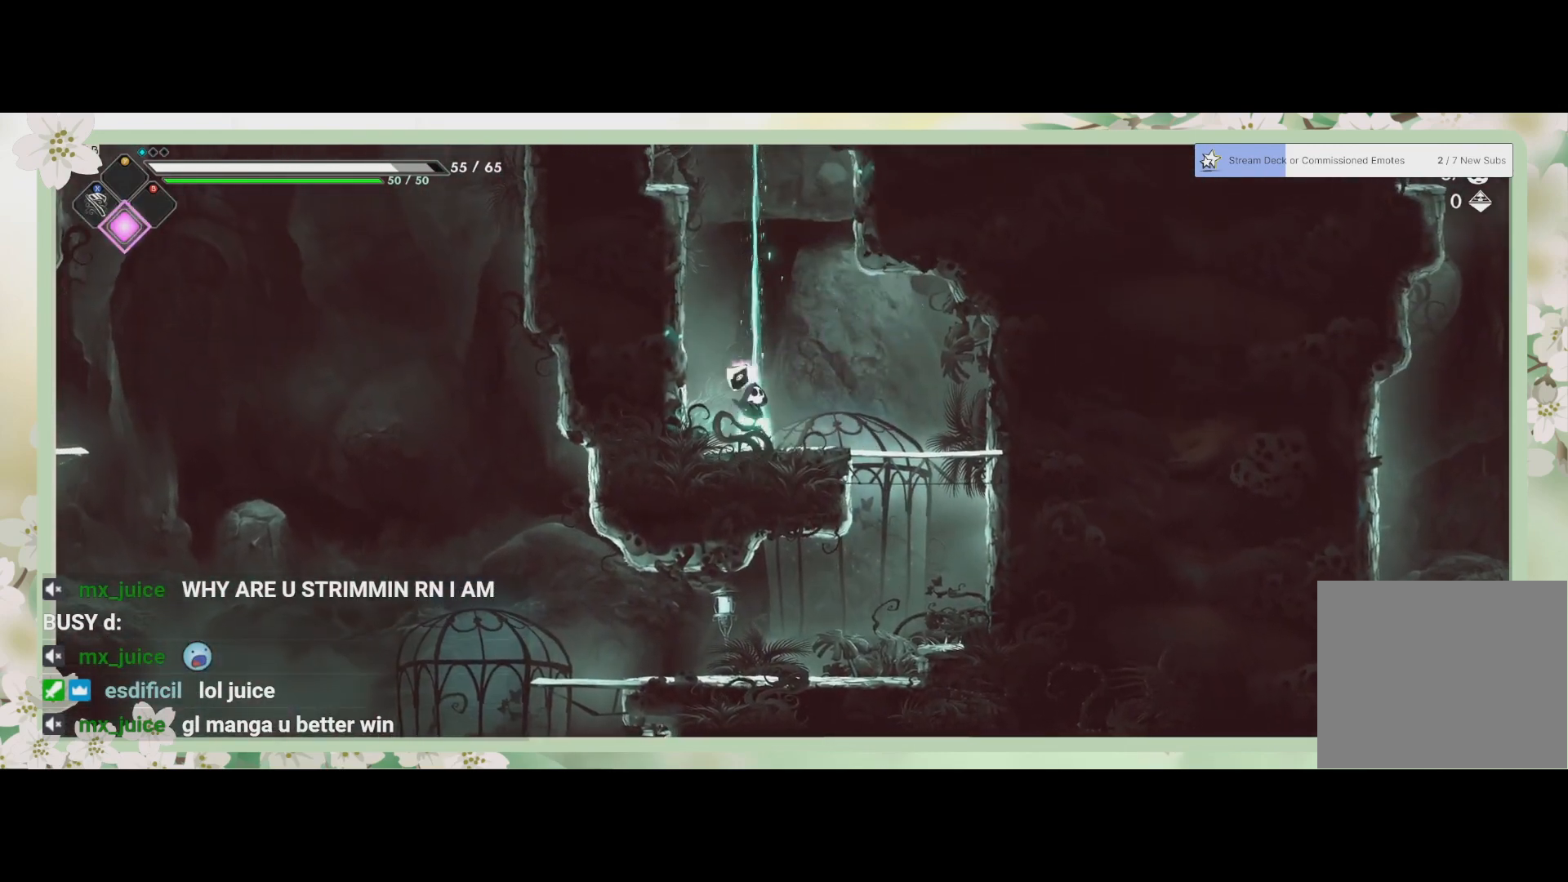
{"buttons": [], "left_stick": "center", "events": [[67, "left_stick", "center"]]}
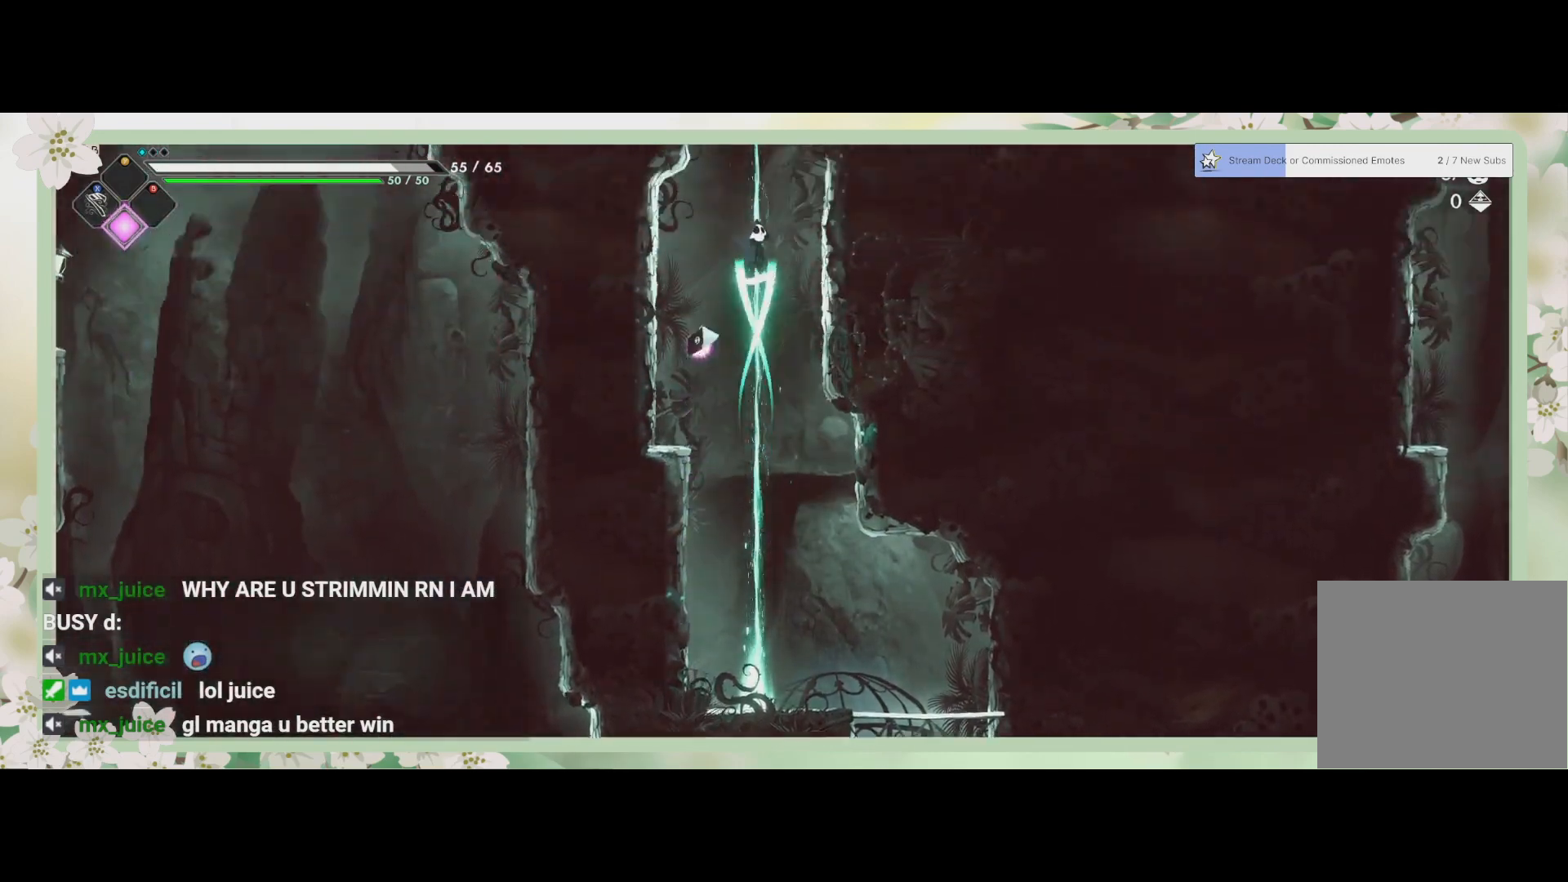
{"buttons": [], "left_stick": "center", "events": []}
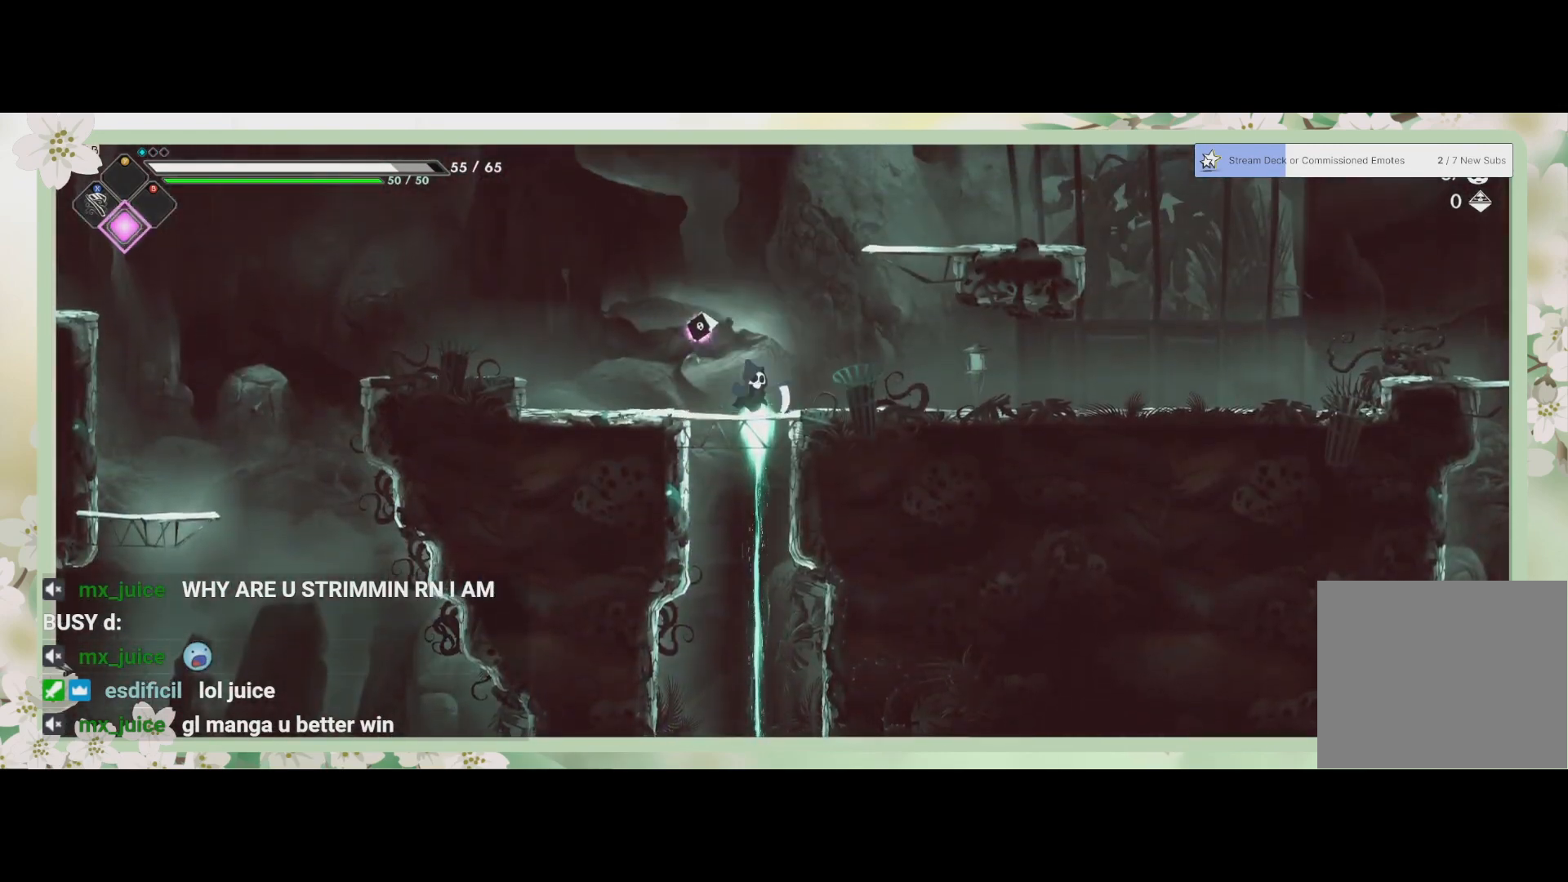
{"buttons": ["CROSS"], "left_stick": "up-right", "events": [[200, "left_stick", "right"], [433, "left_stick", "up-right"], [500, "CROSS", "down"]]}
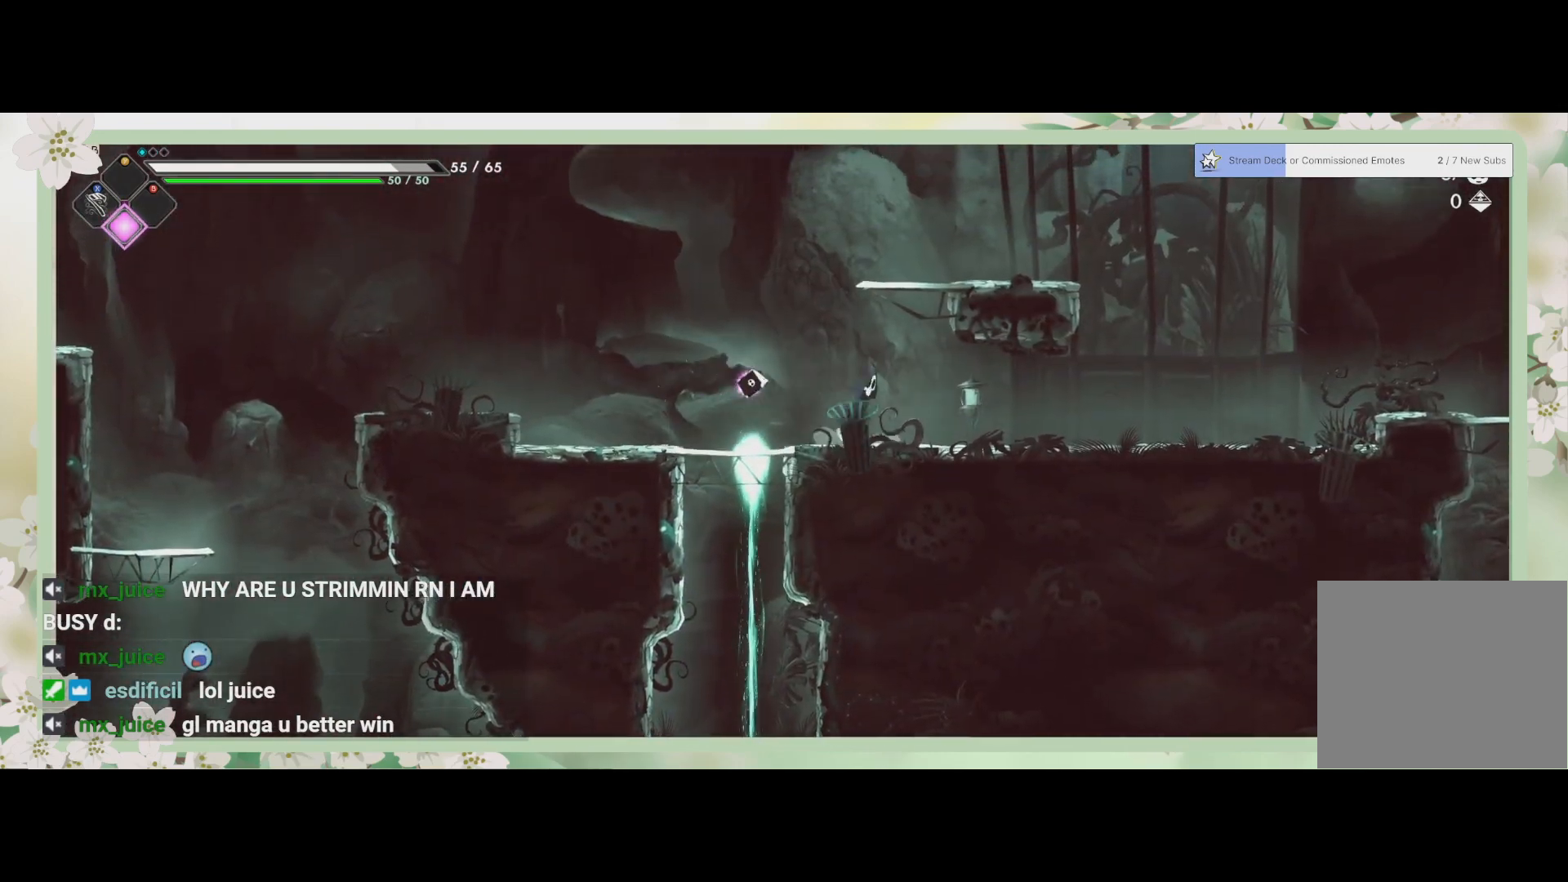
{"buttons": [], "left_stick": "right", "events": [[167, "CROSS", "up"], [267, "CROSS", "down"], [433, "CROSS", "up"], [500, "left_stick", "right"]]}
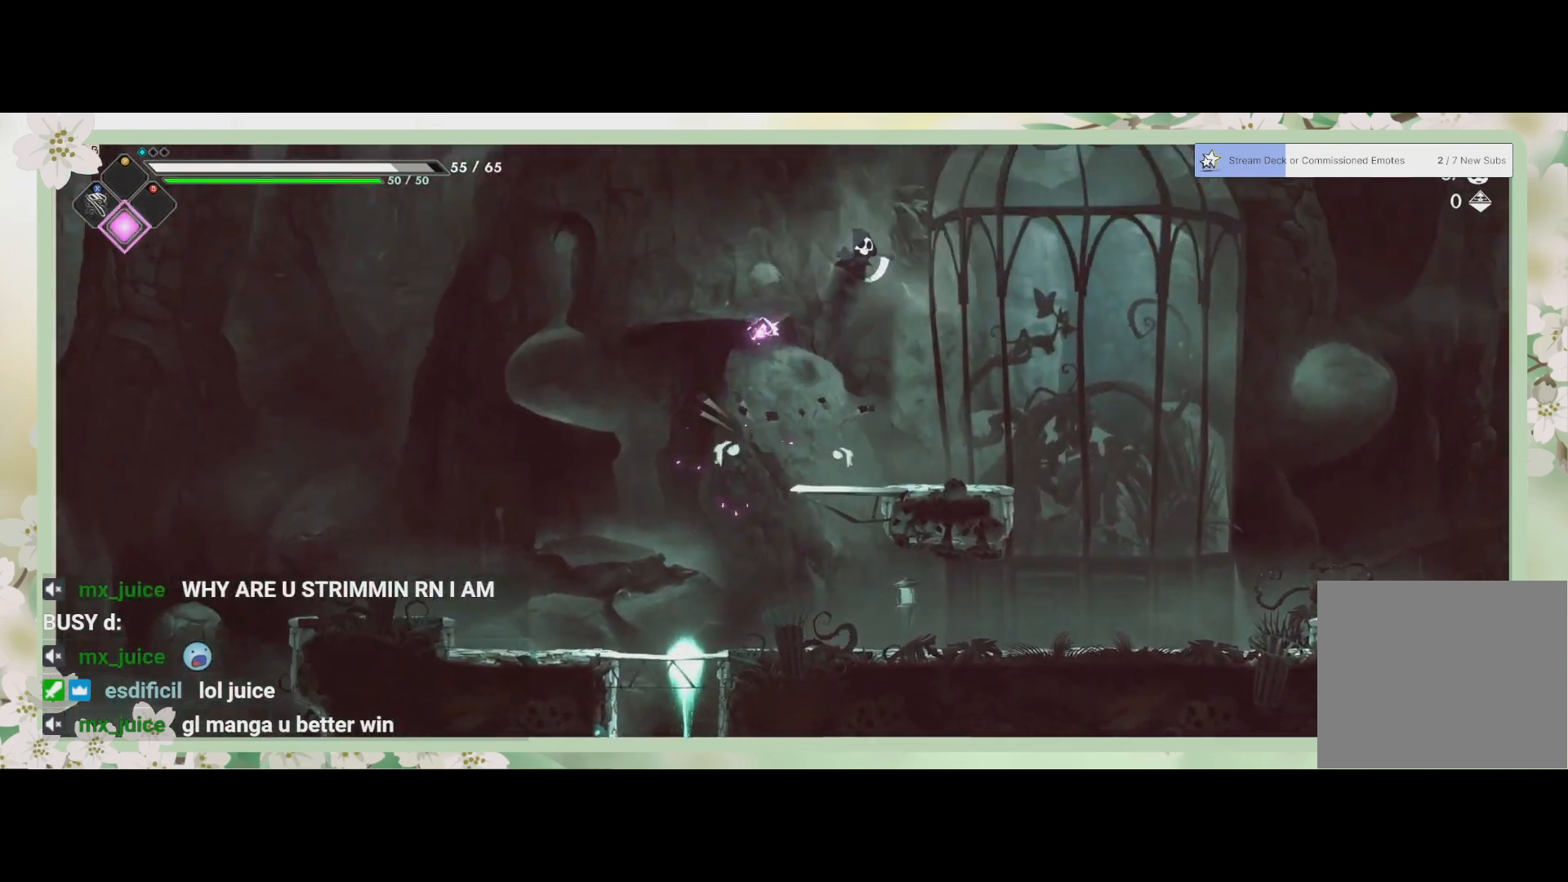
{"buttons": [], "left_stick": "right", "events": []}
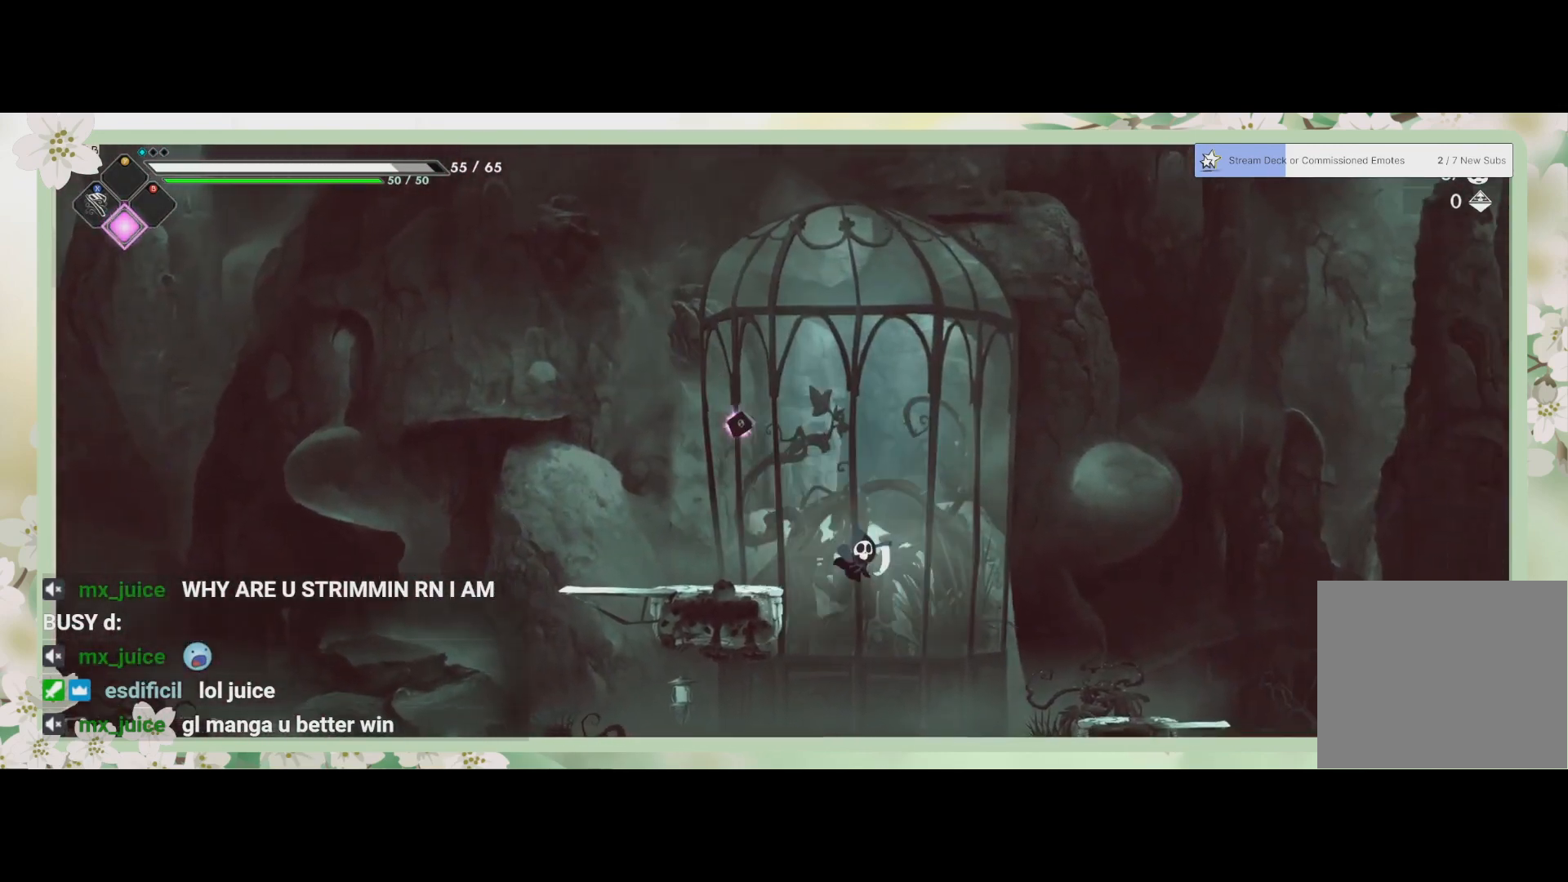
{"buttons": [], "left_stick": "right", "events": []}
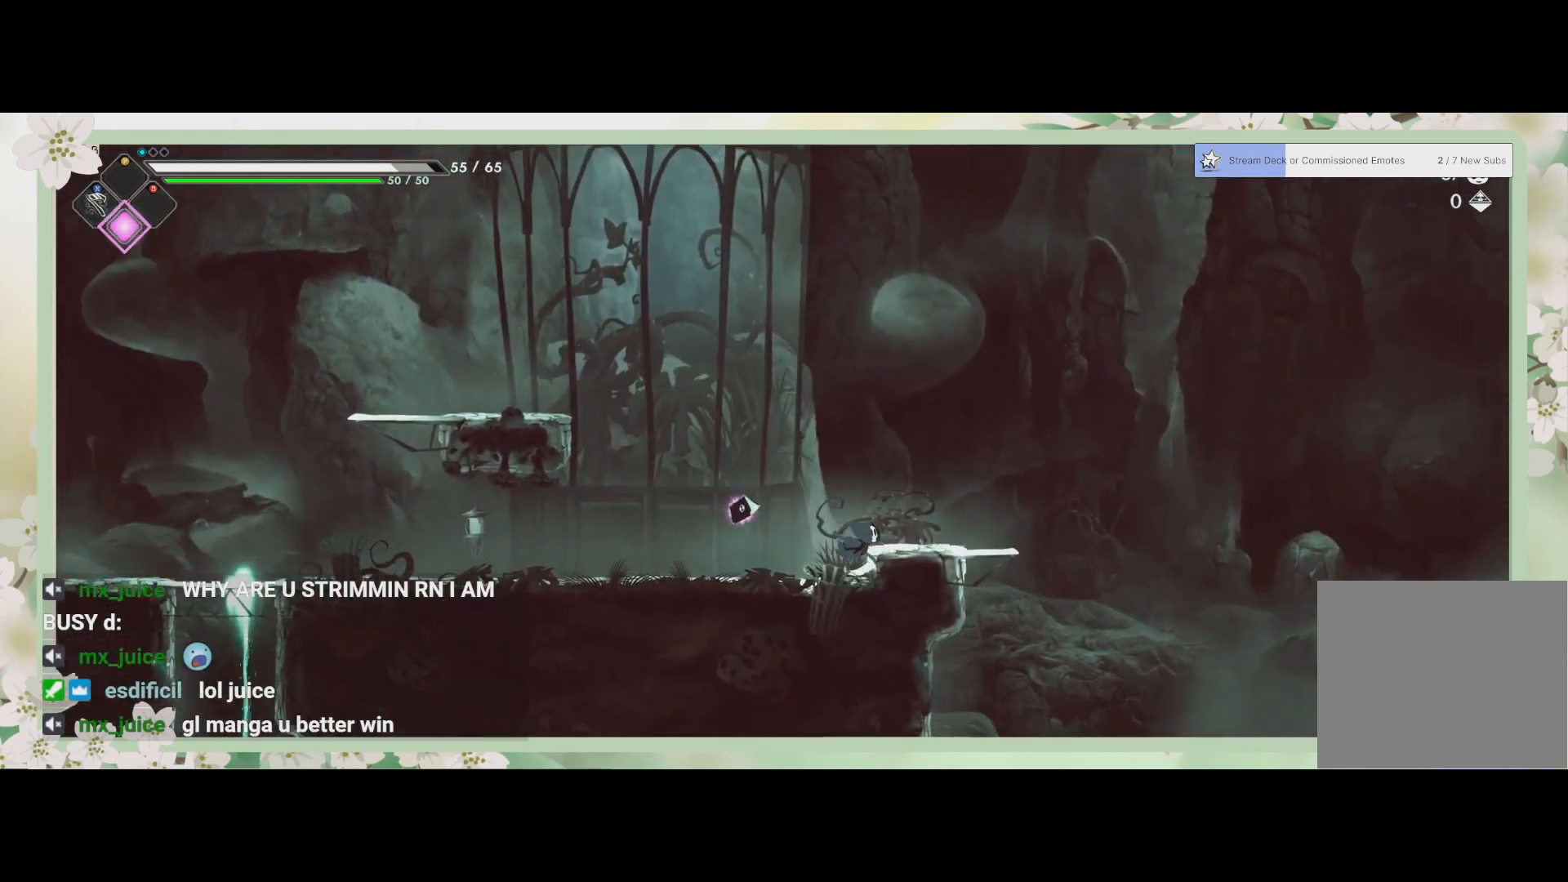
{"buttons": [], "left_stick": "right", "events": []}
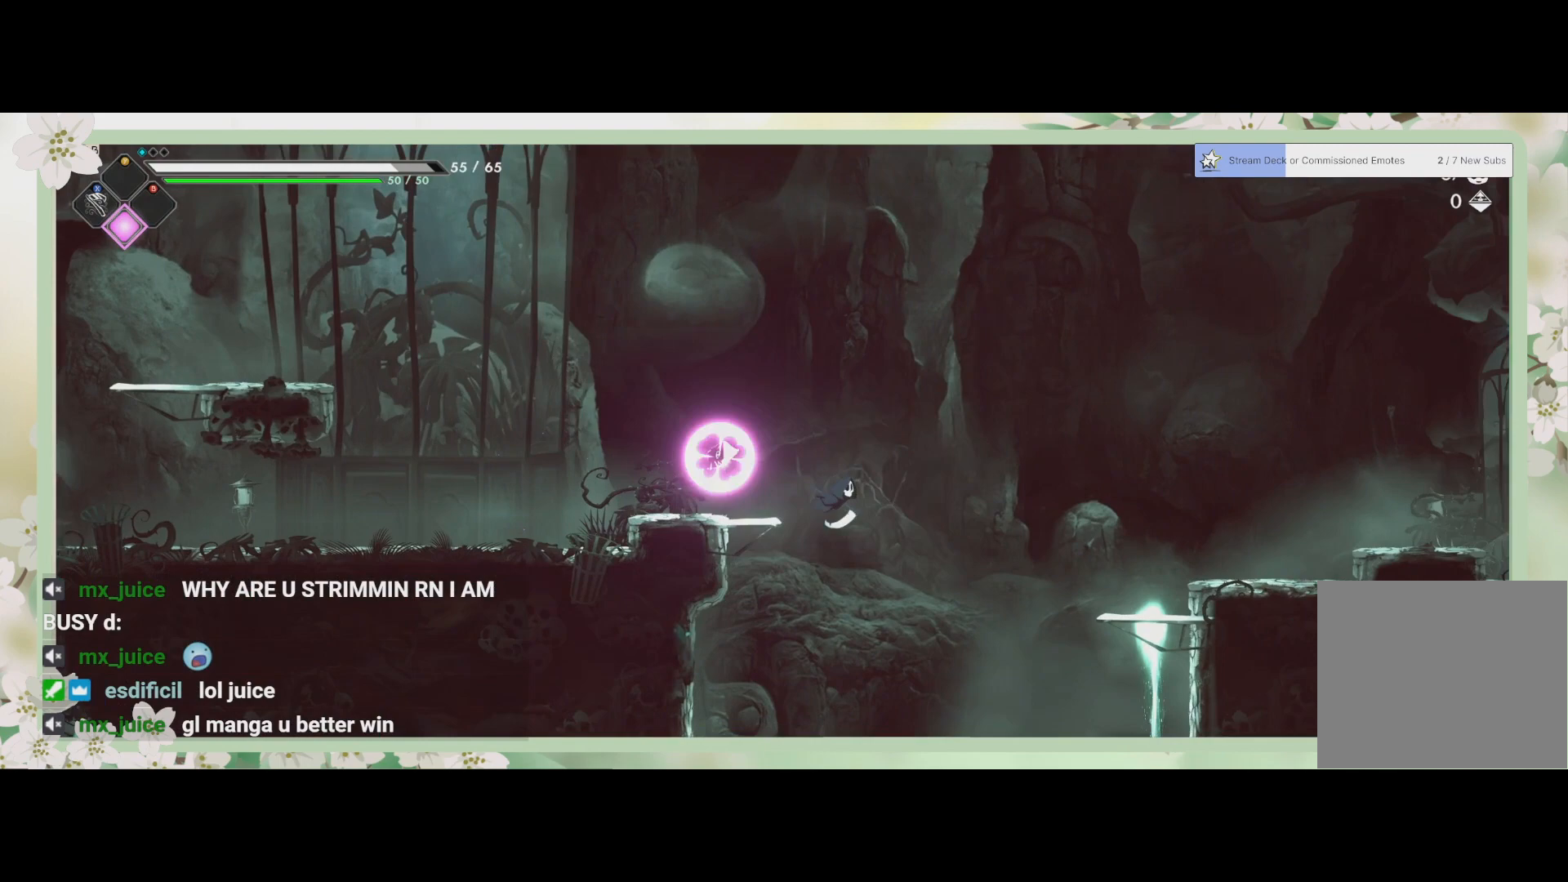
{"buttons": [], "left_stick": "right", "events": []}
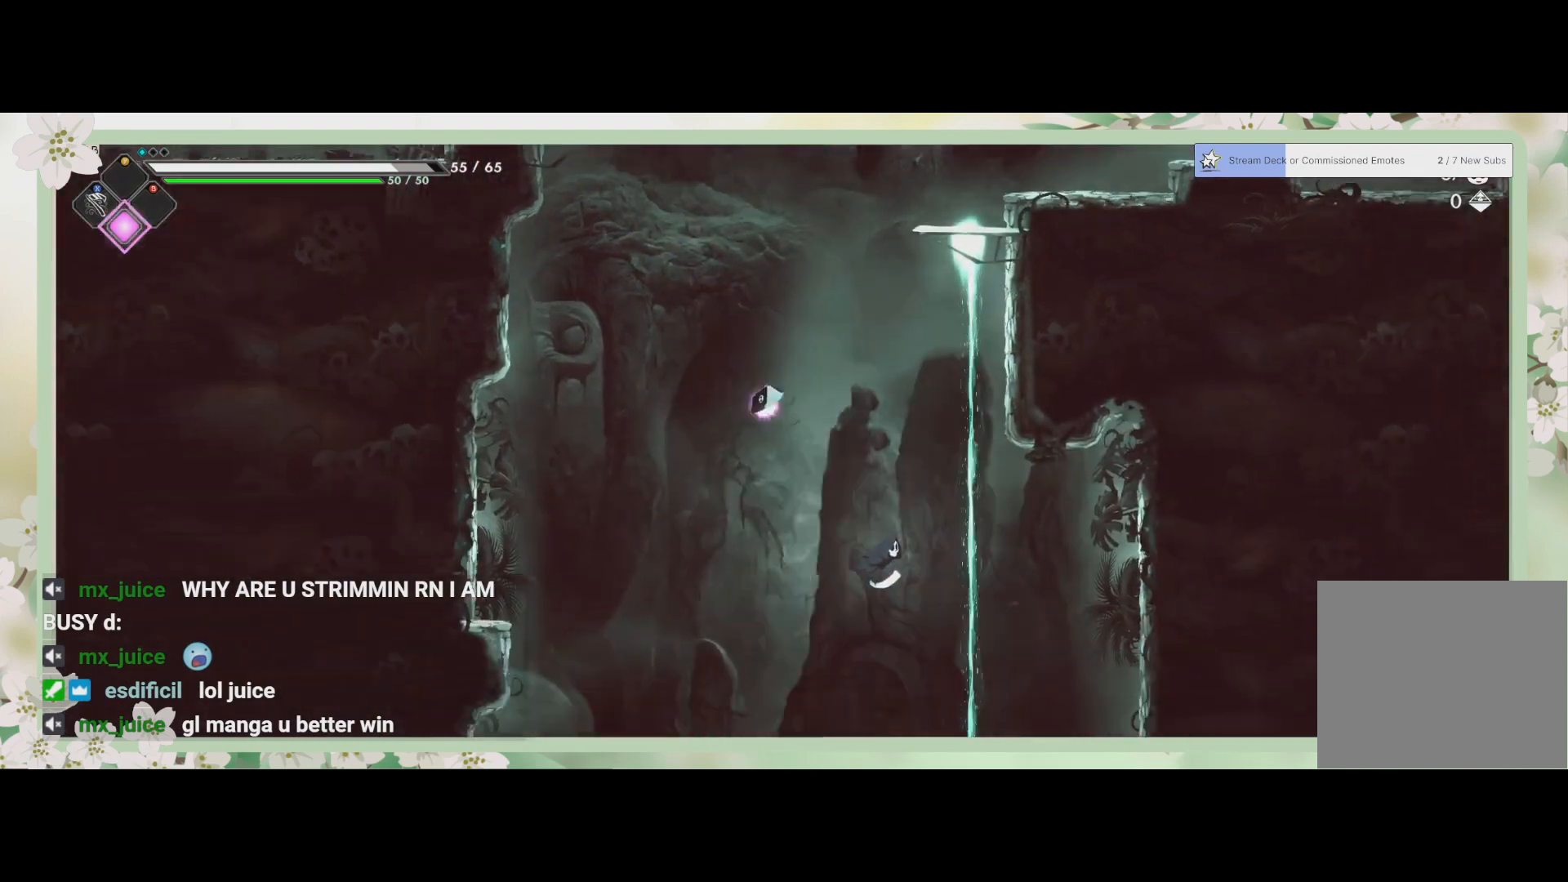
{"buttons": [], "left_stick": "center", "events": [[433, "left_stick", "center"]]}
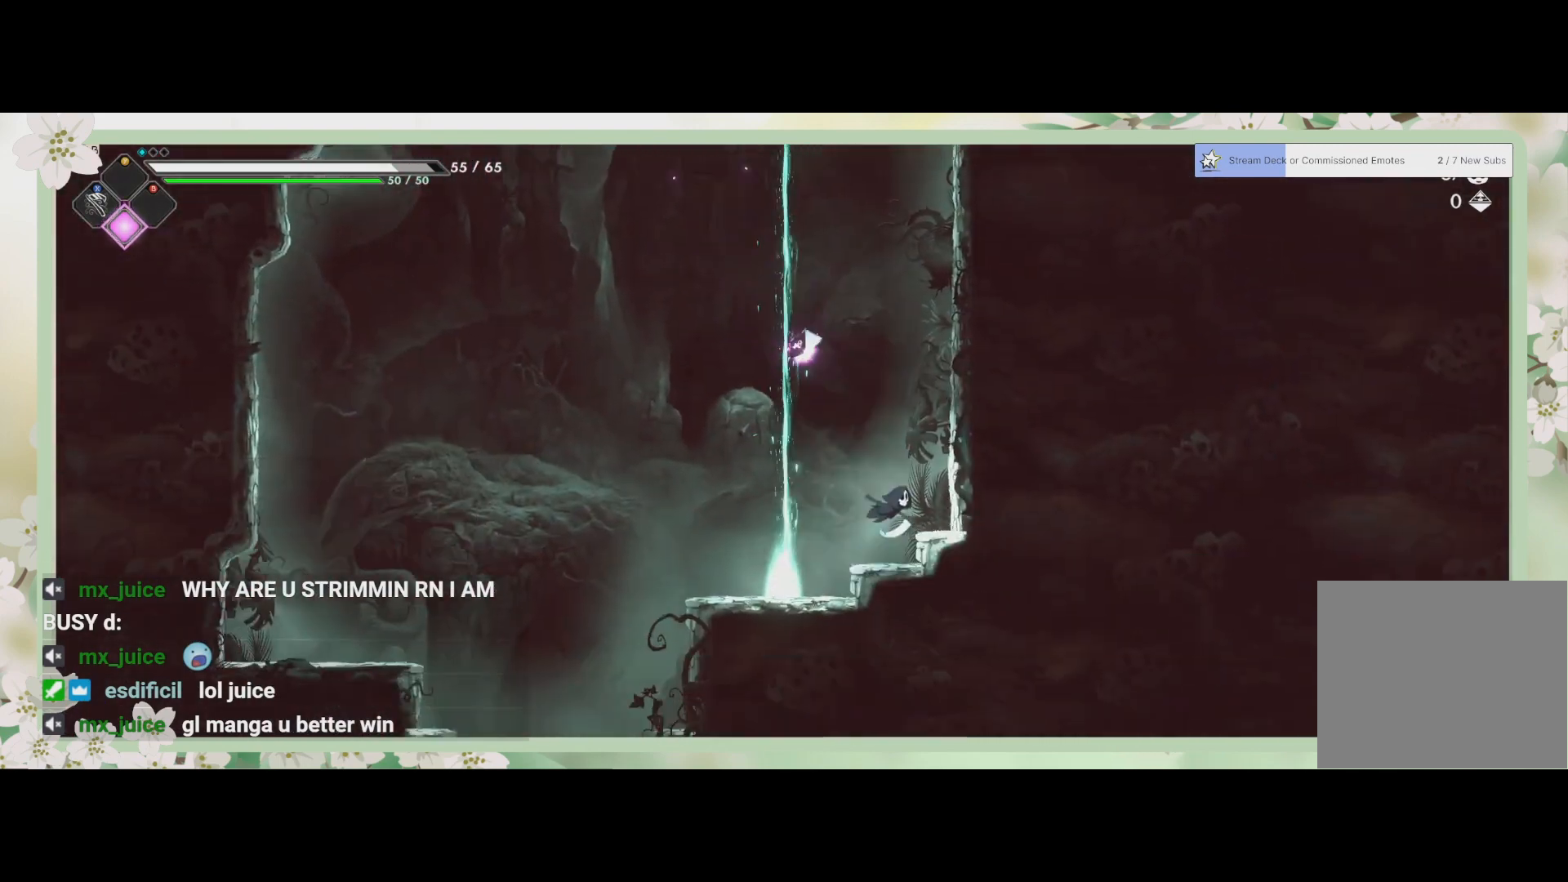
{"buttons": [], "left_stick": "left", "events": [[267, "left_stick", "left"]]}
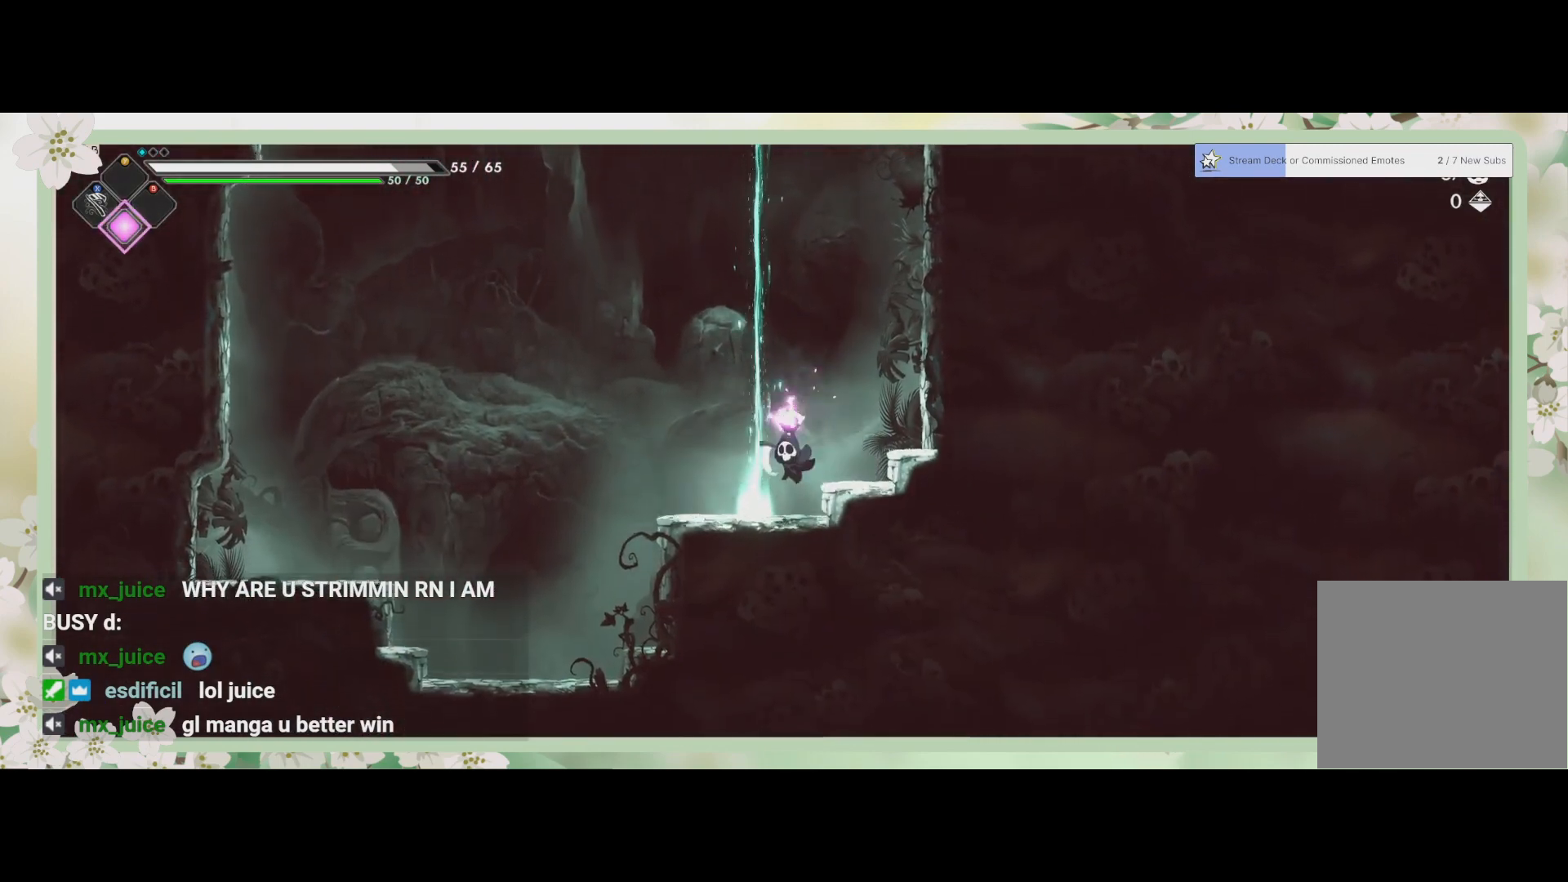
{"buttons": [], "left_stick": "left", "events": []}
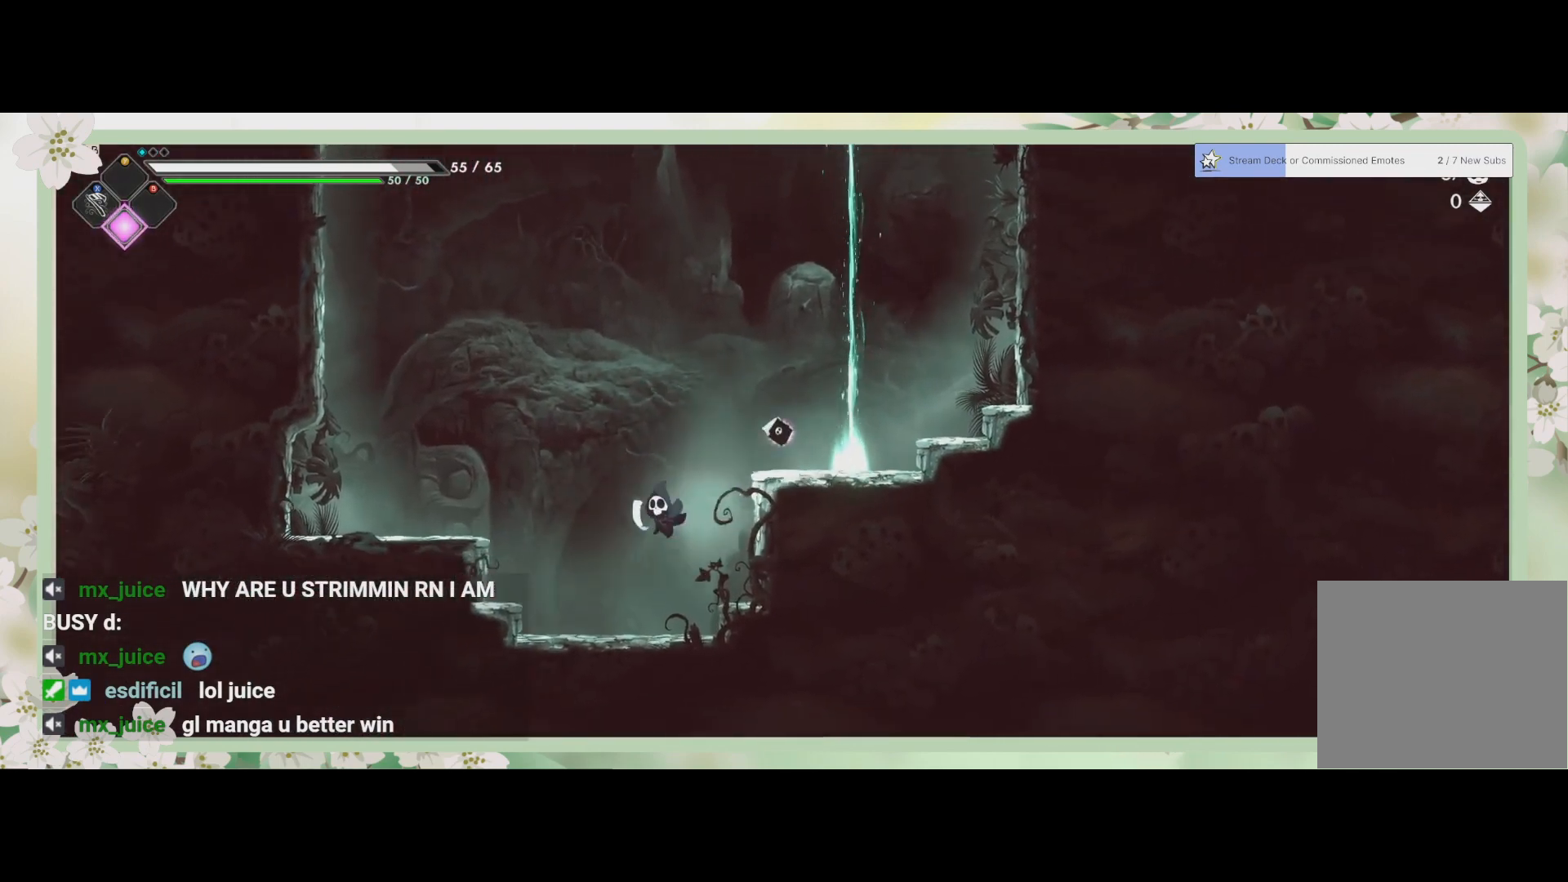
{"buttons": [], "left_stick": "left", "events": [[233, "CROSS", "down"], [433, "CROSS", "up"]]}
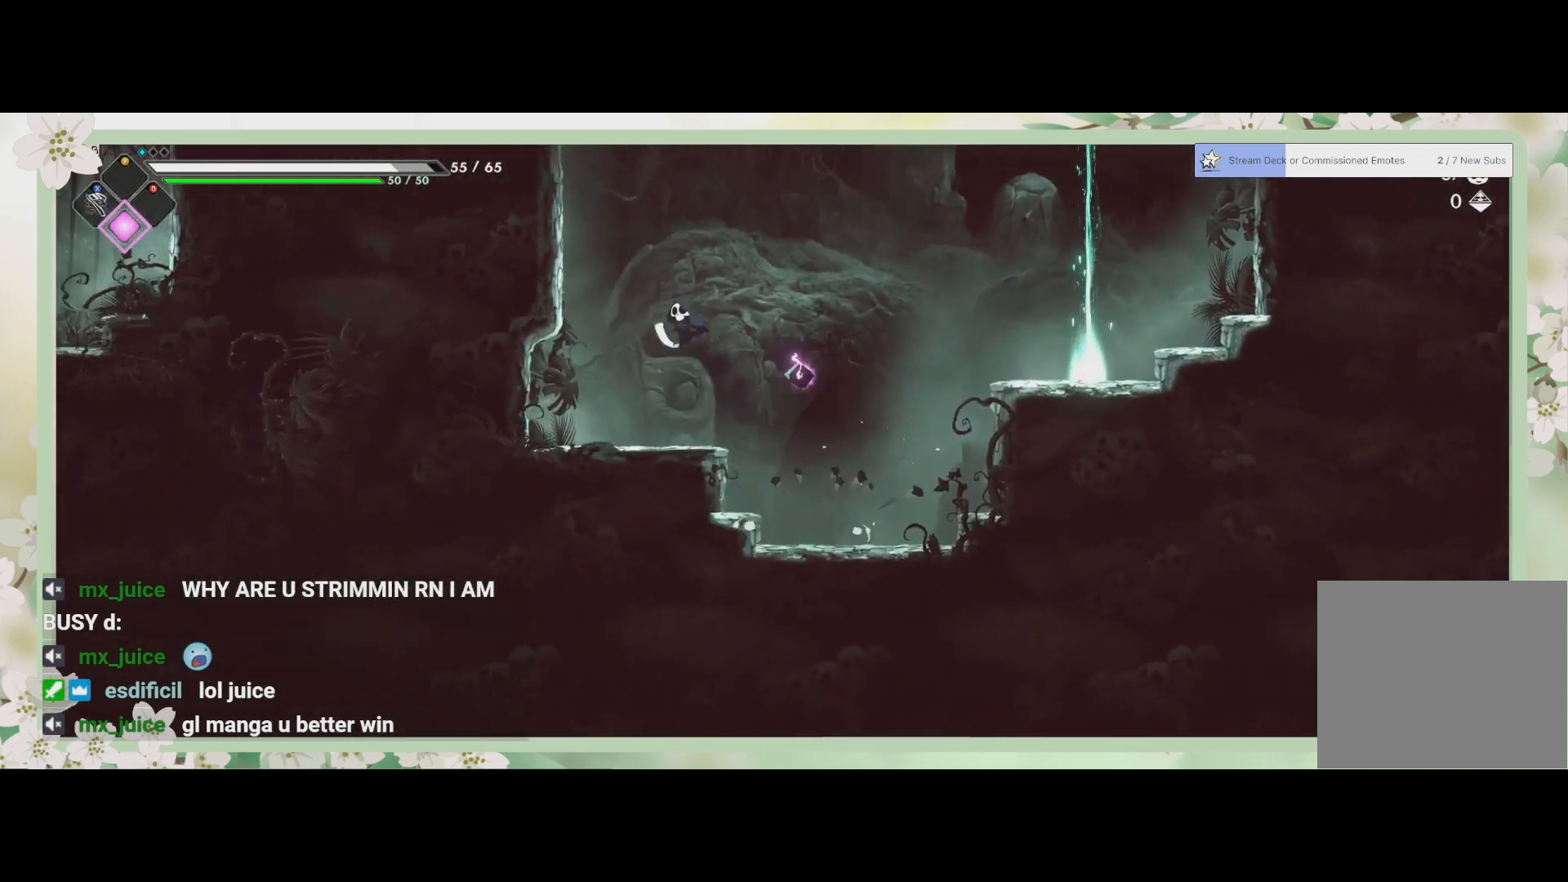
{"buttons": [], "left_stick": "left", "events": []}
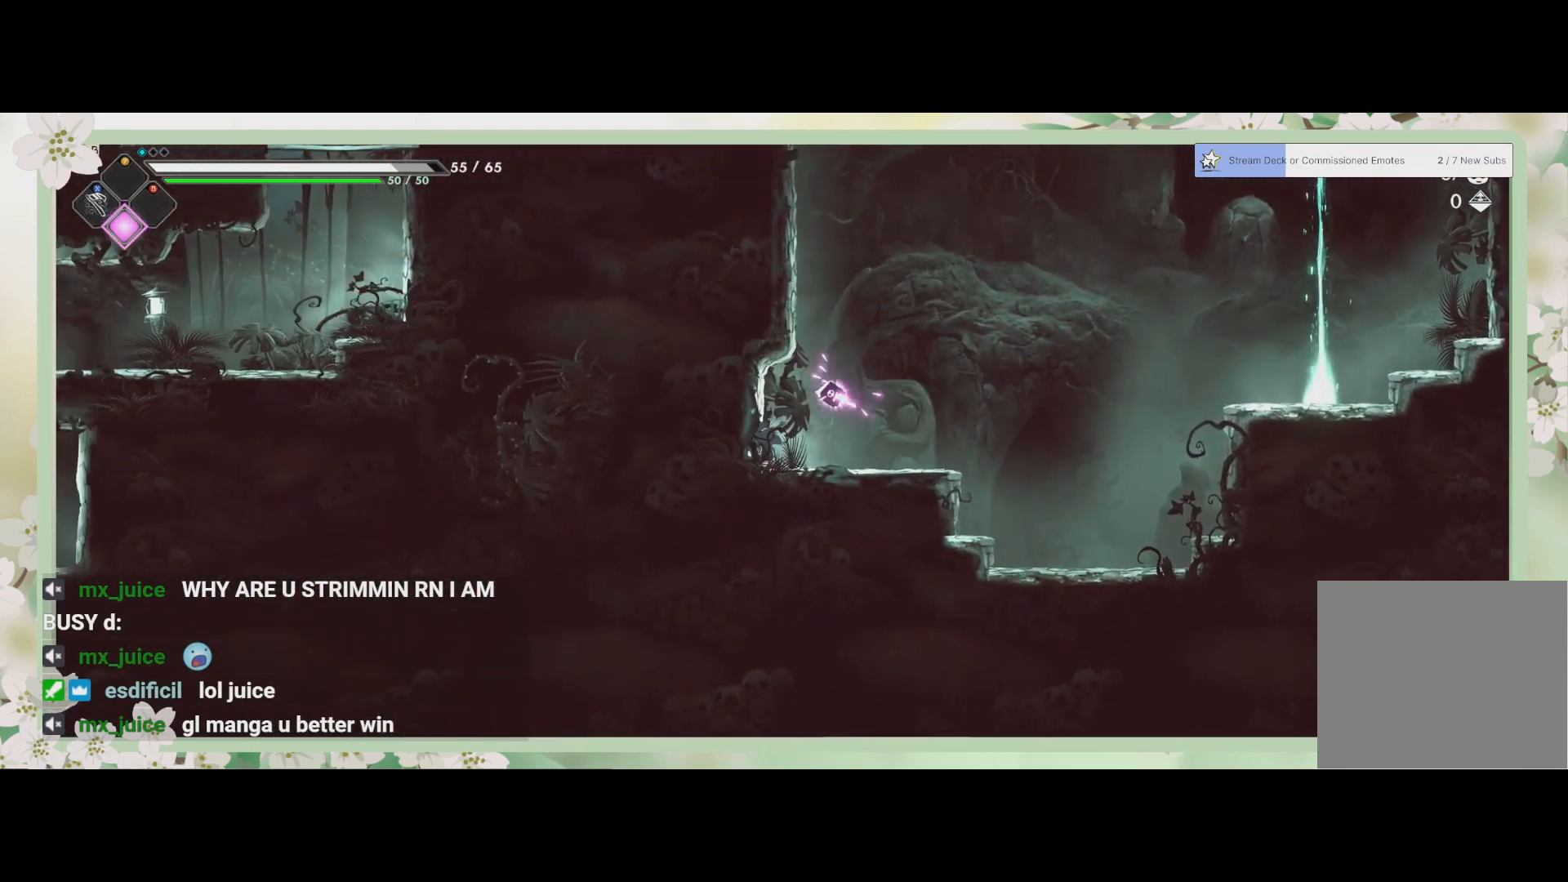
{"buttons": [], "left_stick": "center", "events": [[200, "left_stick", "center"]]}
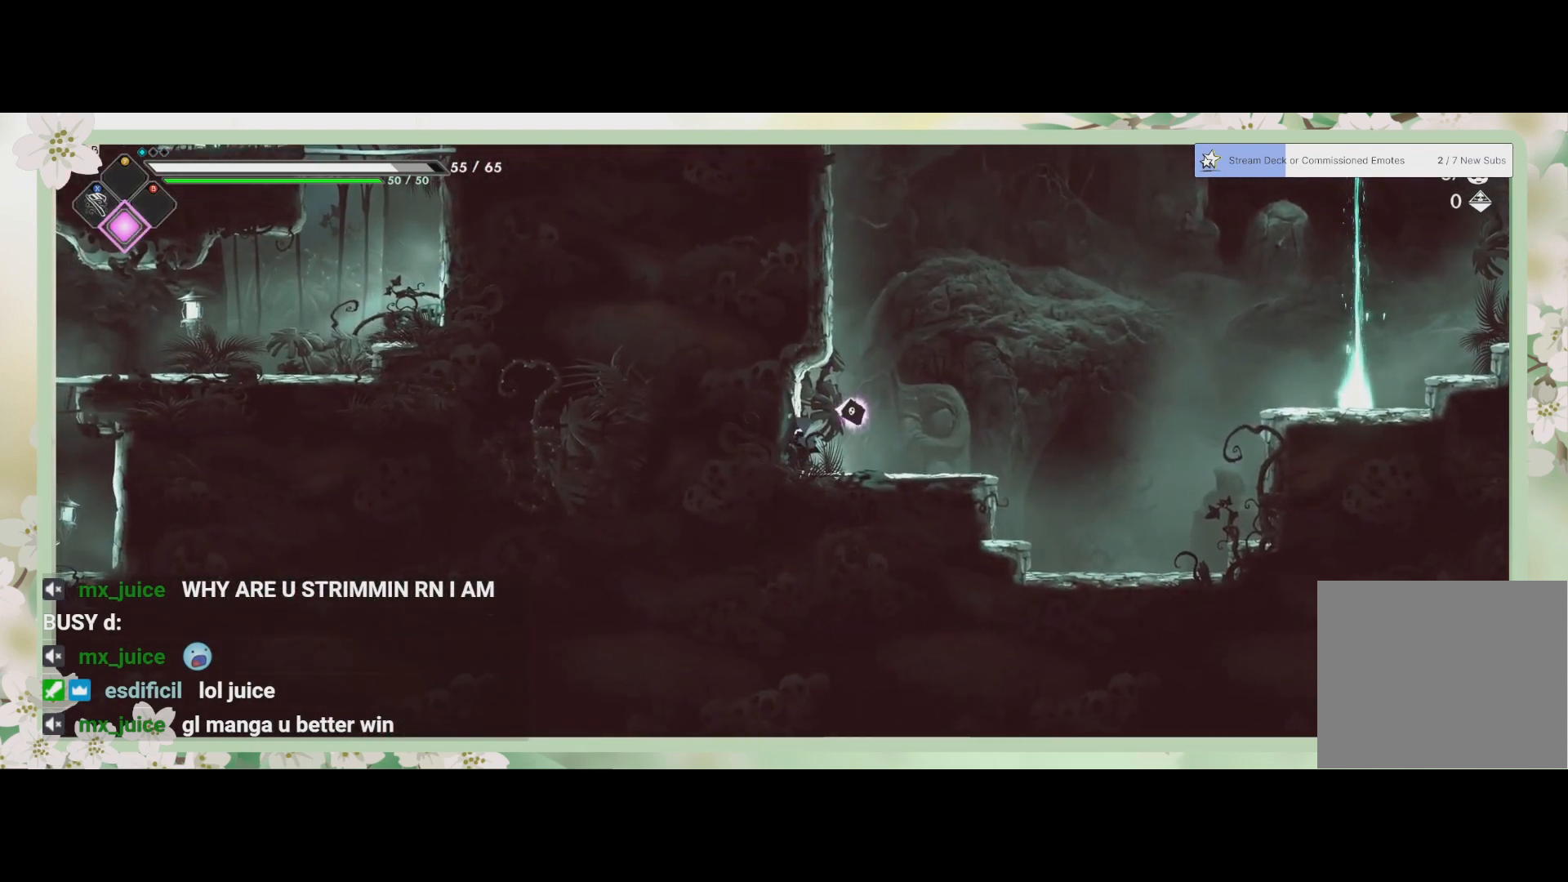
{"buttons": [], "left_stick": "center", "events": []}
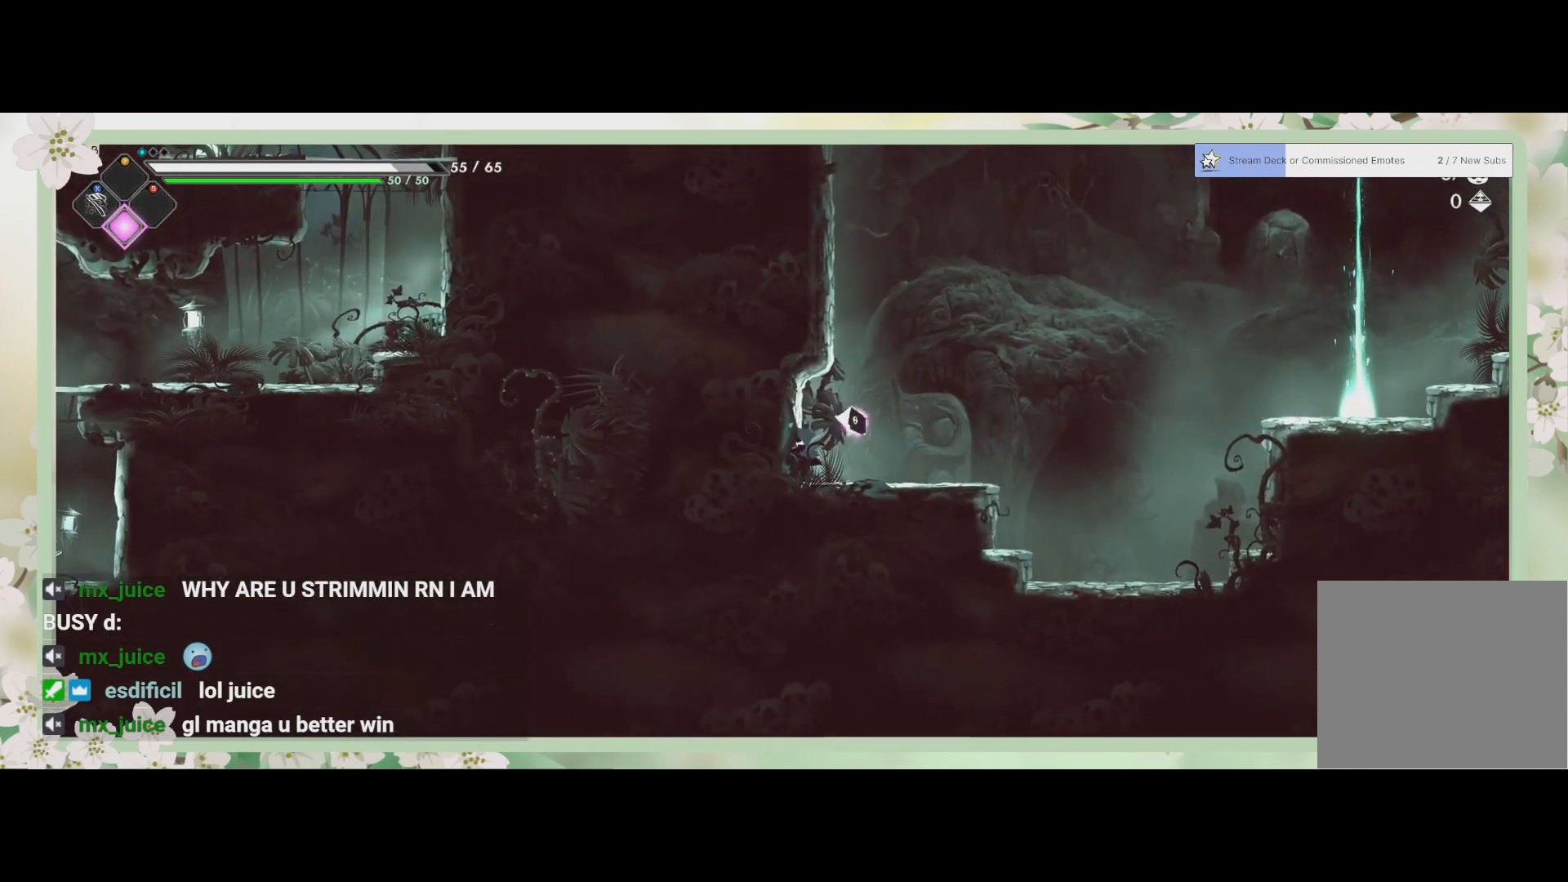
{"buttons": [], "left_stick": "center", "events": []}
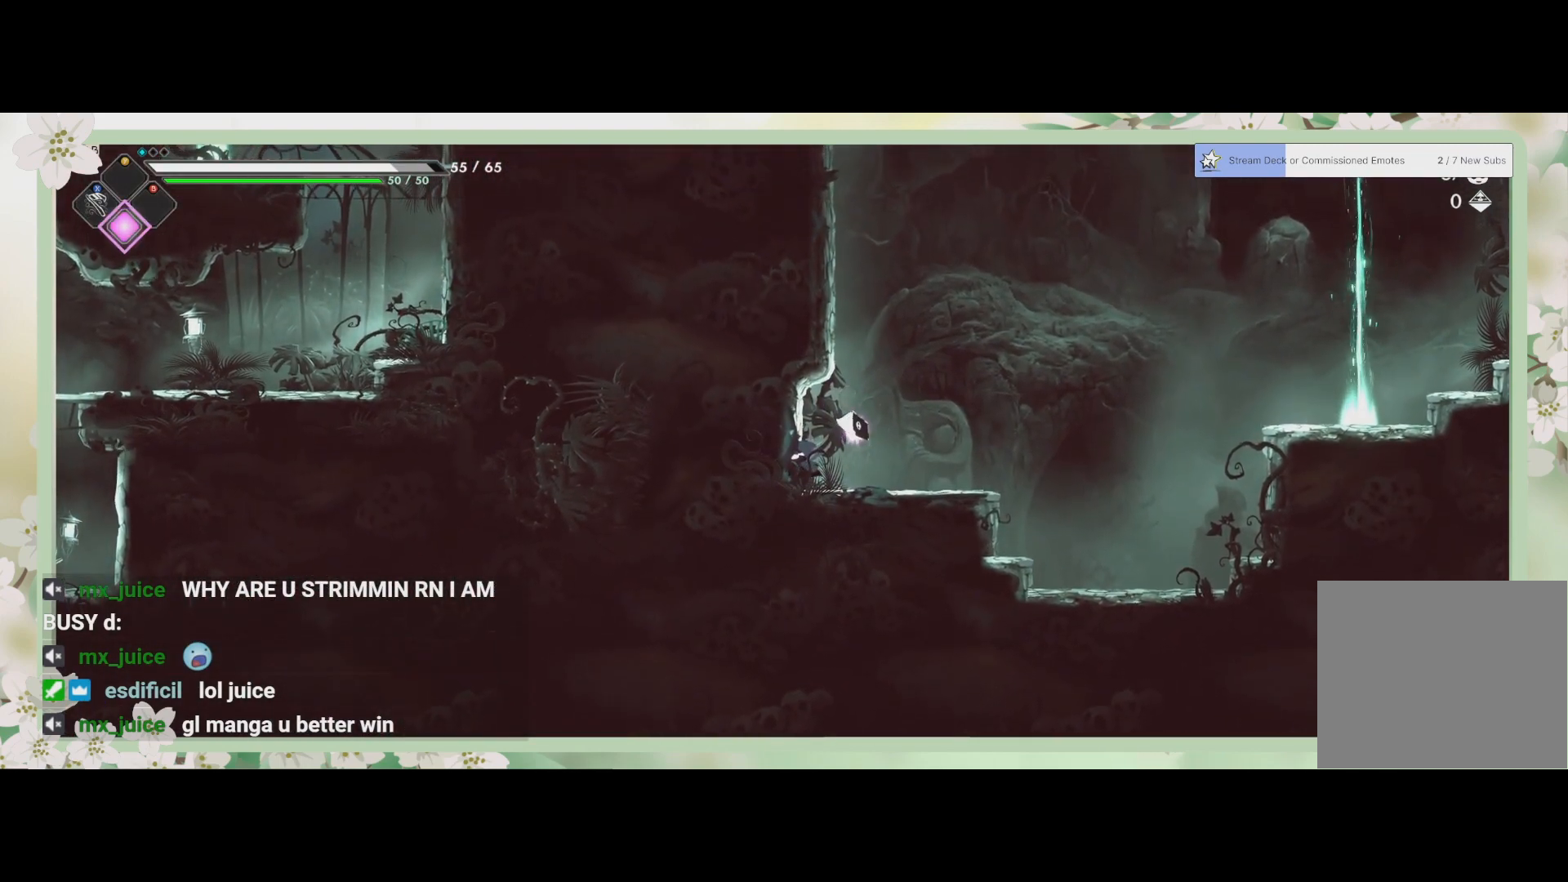
{"buttons": [], "left_stick": "right", "events": [[233, "left_stick", "right"]]}
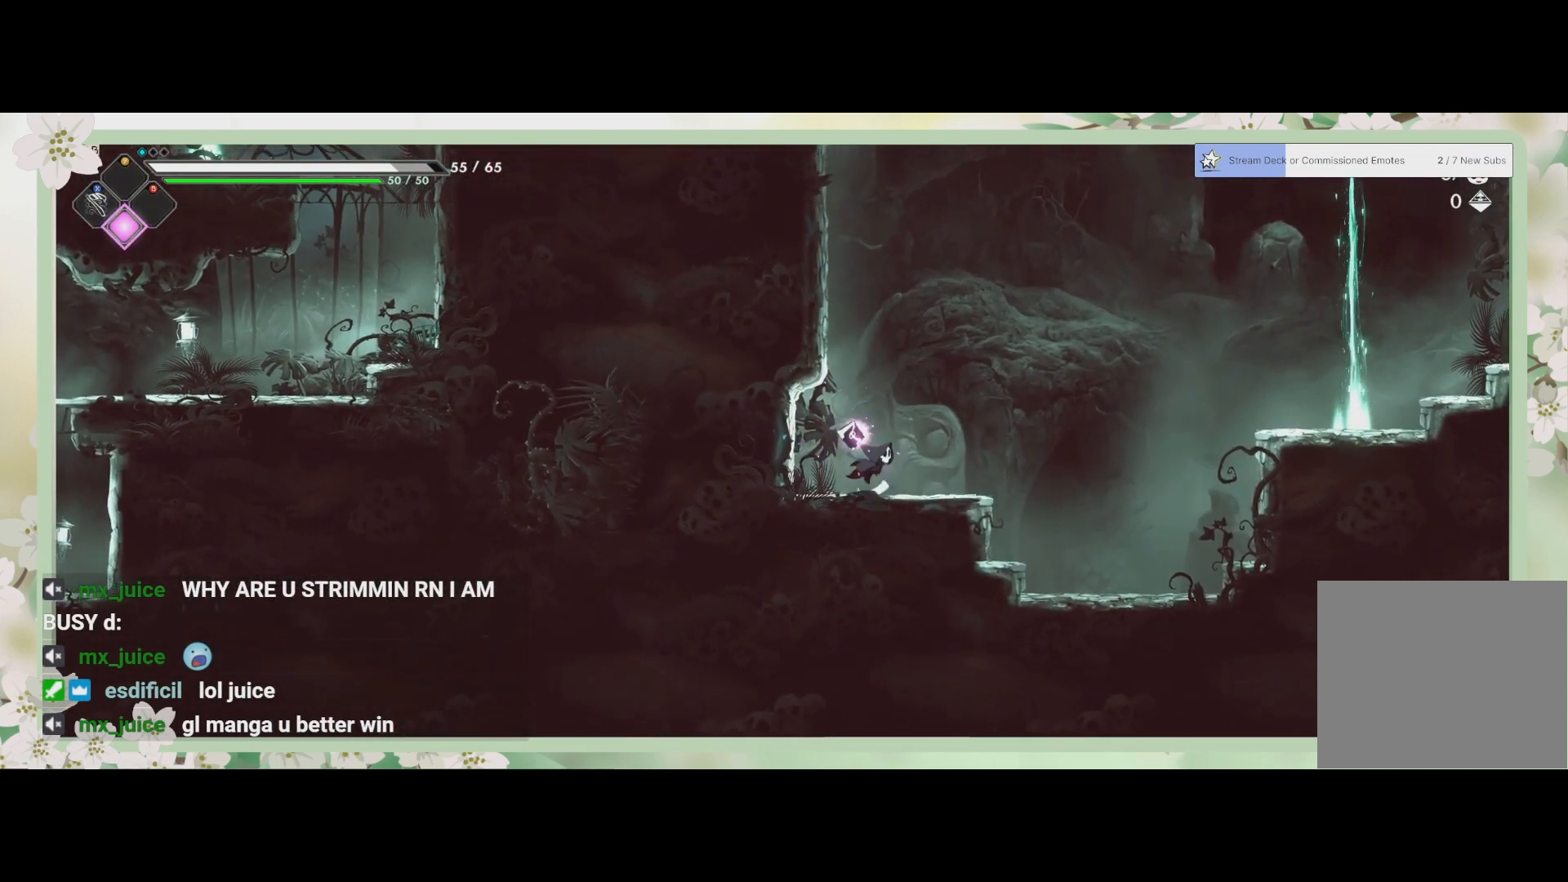
{"buttons": ["CROSS"], "left_stick": "right", "events": [[233, "CROSS", "down"]]}
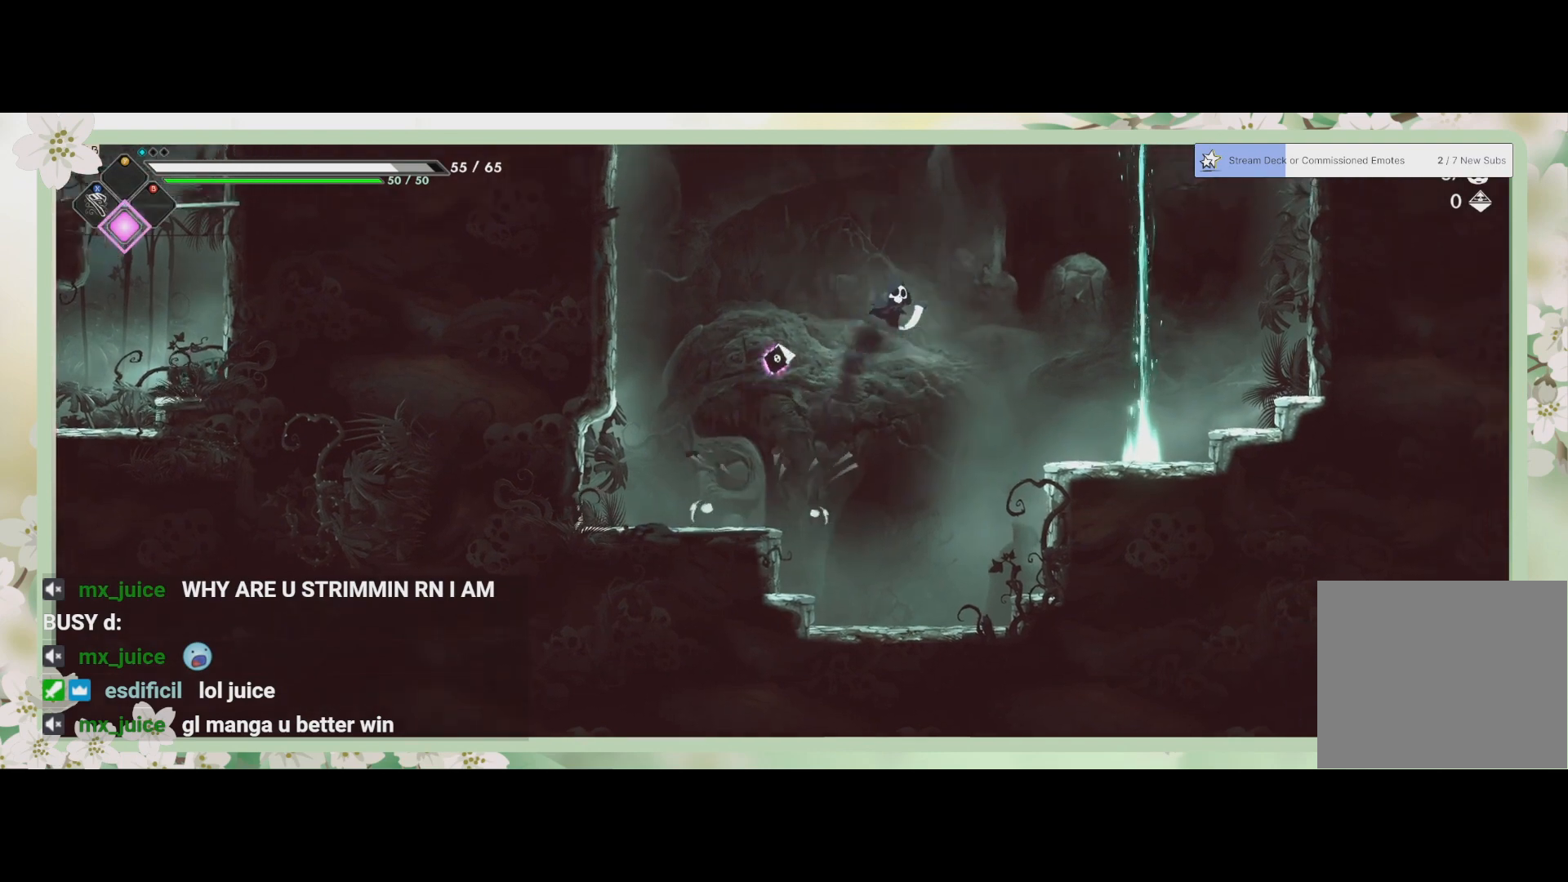
{"buttons": [], "left_stick": "up-right", "events": [[33, "CROSS", "up"], [467, "left_stick", "up-right"]]}
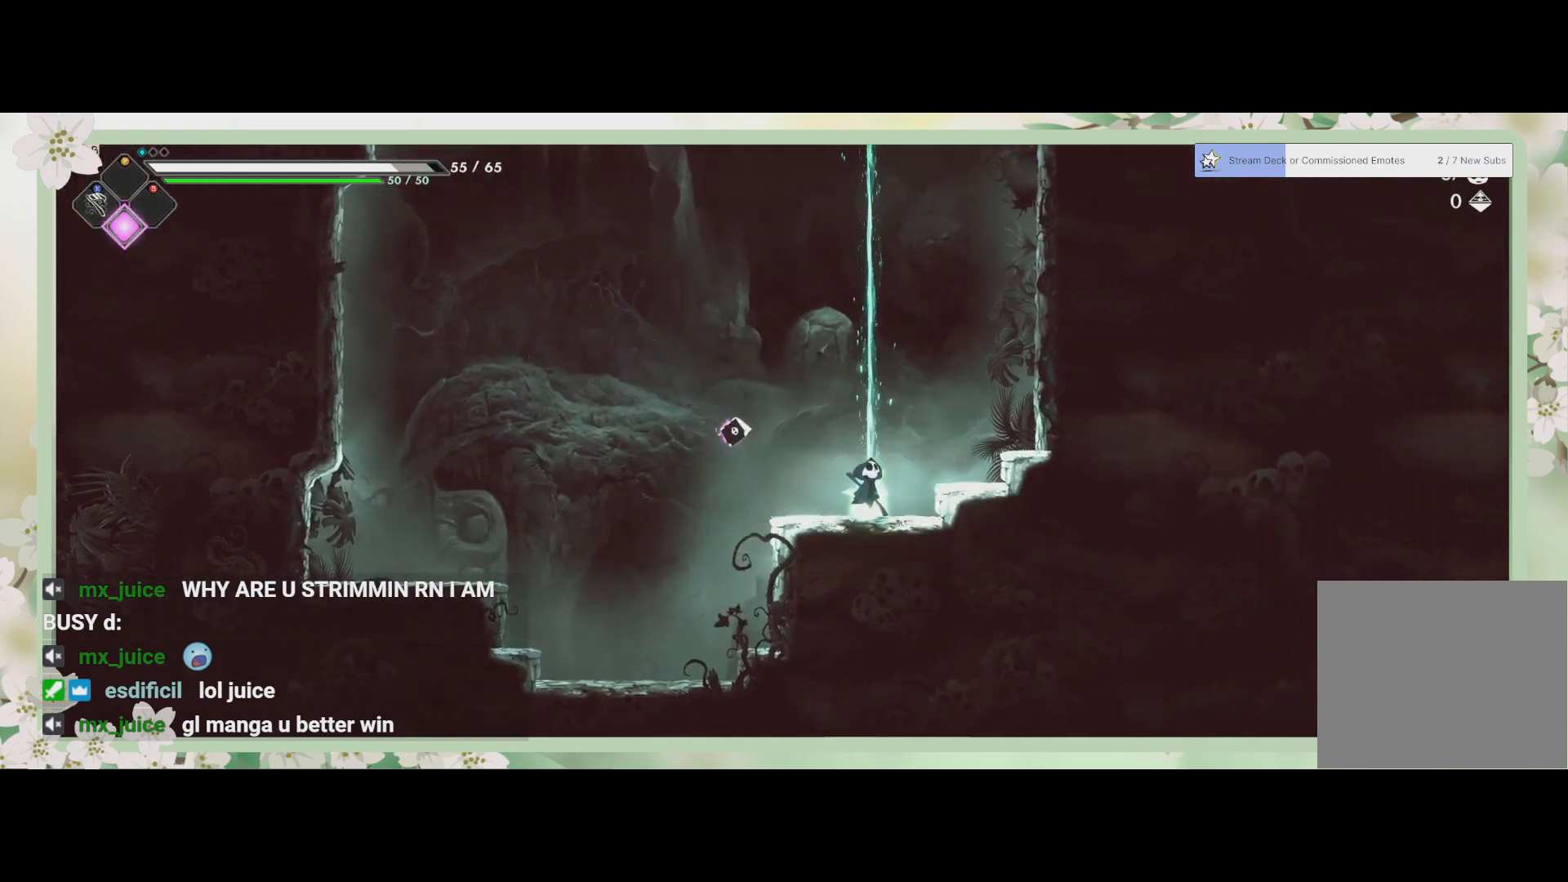
{"buttons": [], "left_stick": "center", "events": [[67, "CROSS", "down"], [167, "CROSS", "up"], [200, "left_stick", "up"], [467, "left_stick", "center"]]}
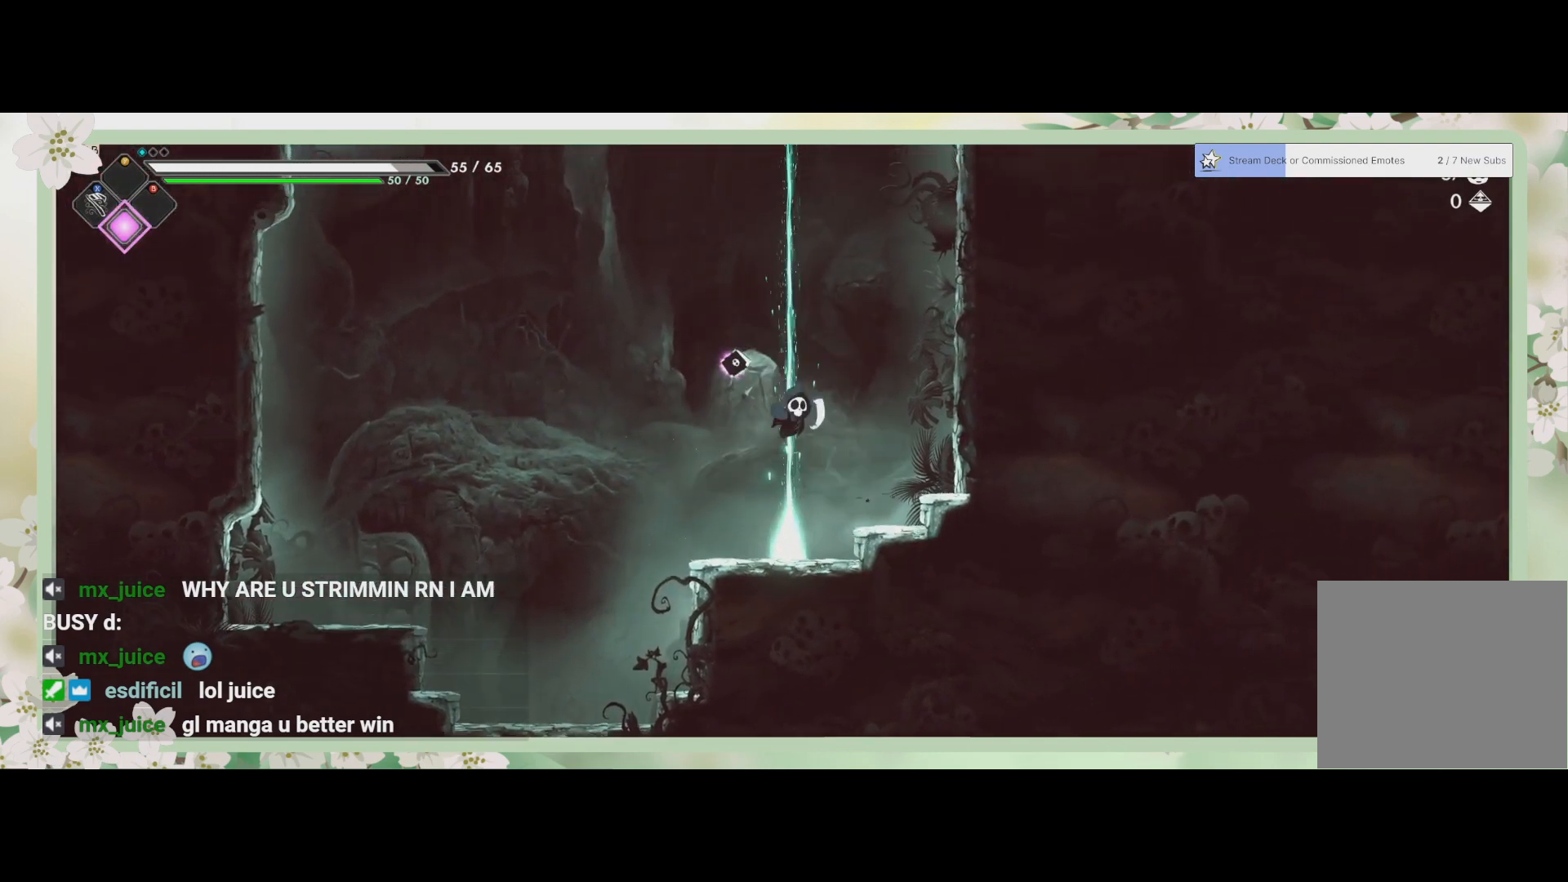
{"buttons": [], "left_stick": "up", "events": [[467, "left_stick", "up"]]}
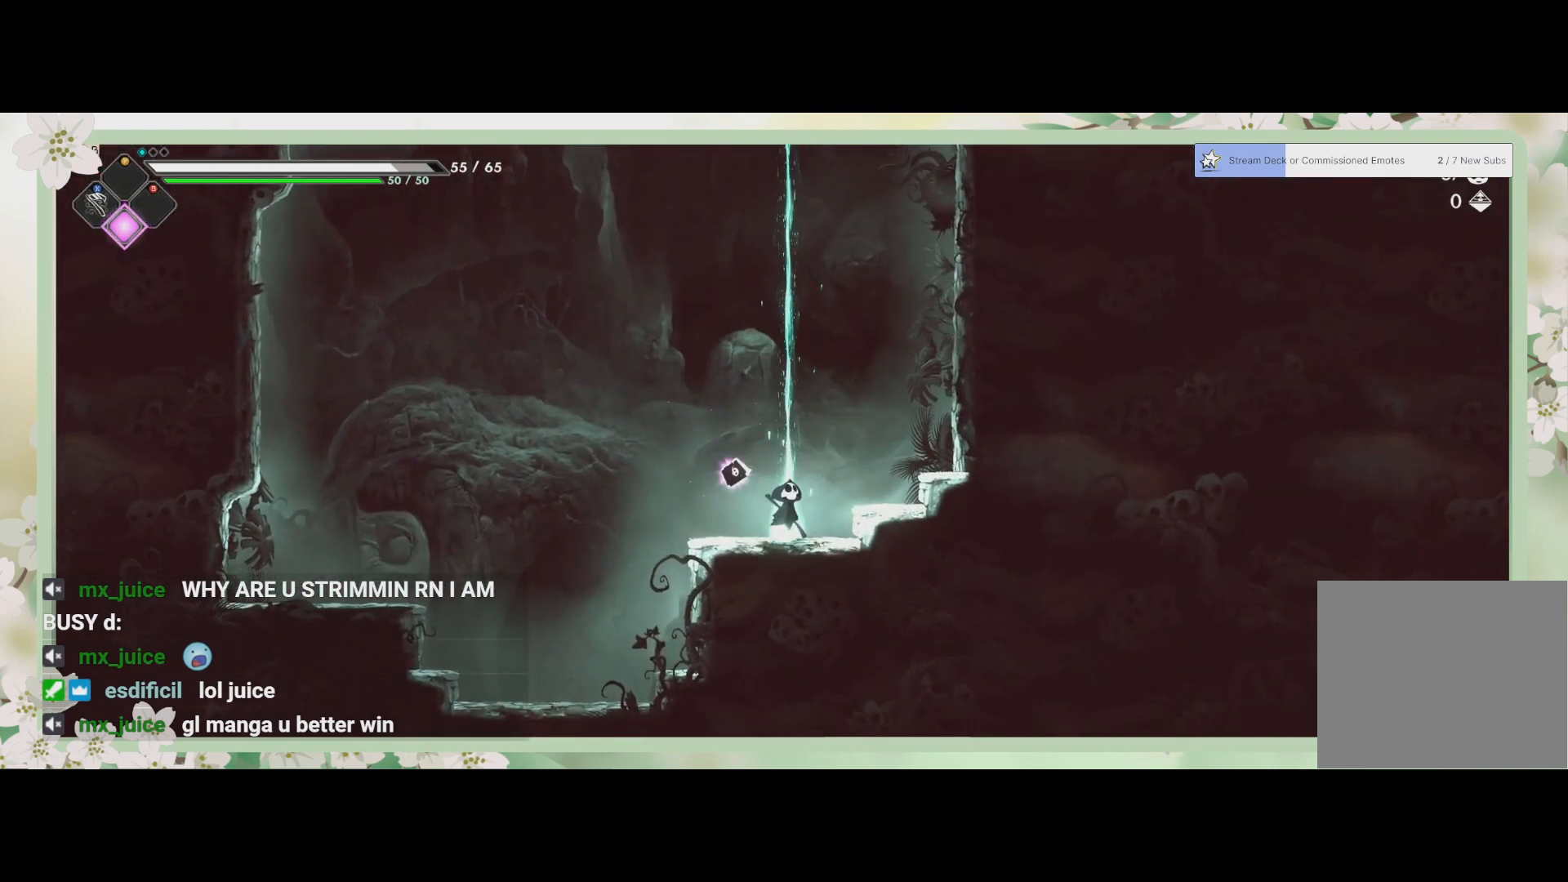
{"buttons": [], "left_stick": "center", "events": [[200, "left_stick", "center"]]}